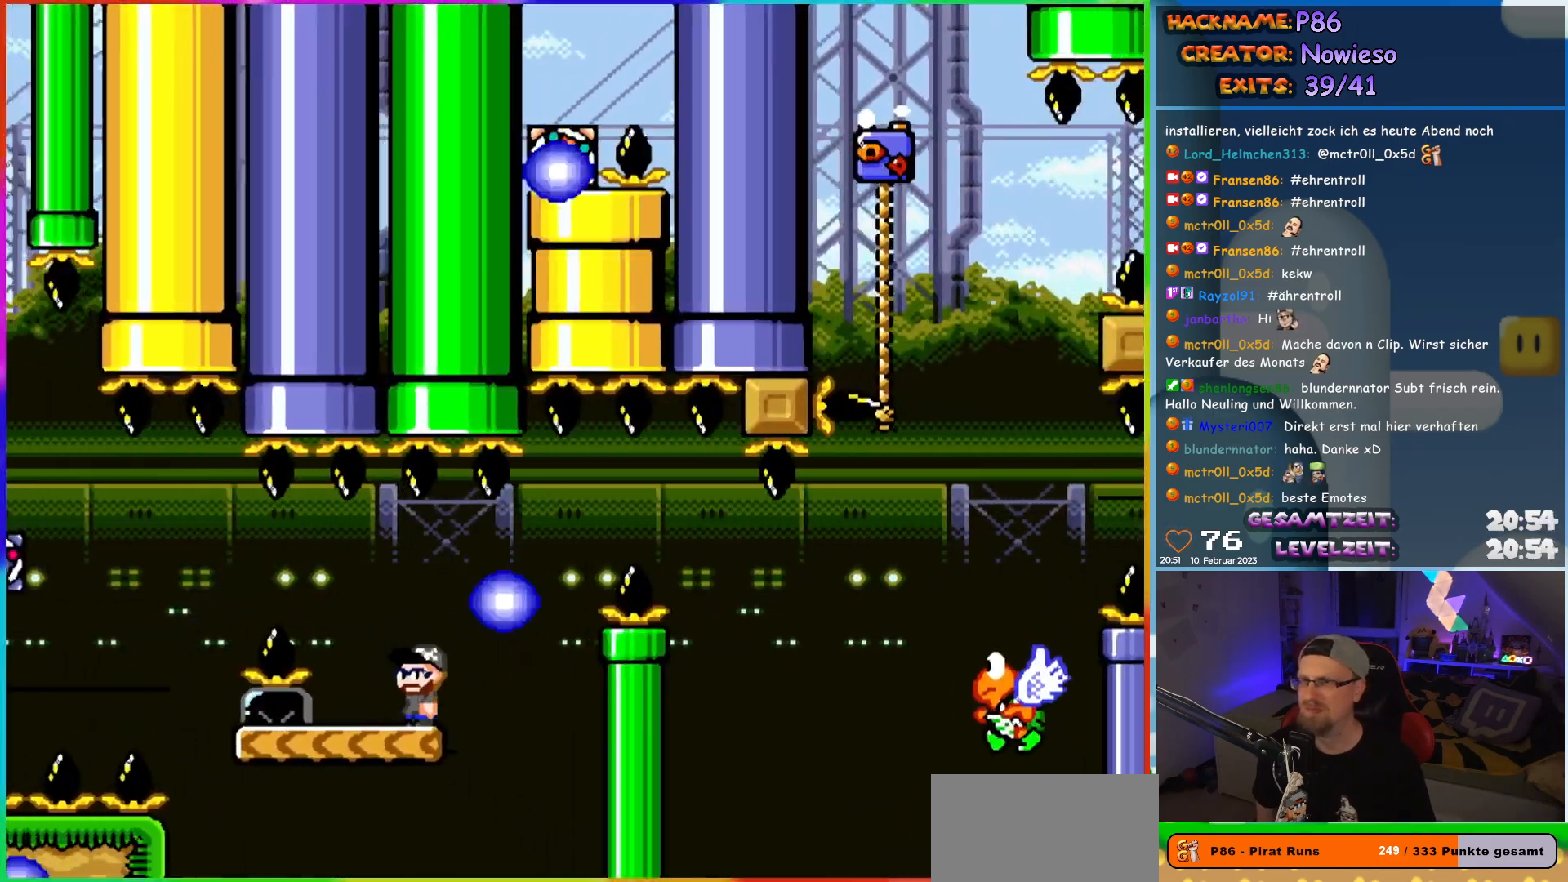
Gameplay with a controller (Nintendo layout); each line is a JSON object with the inputs held at the frame after it. "events" lists button and stick changes between this image and that frame as [ms after this image, input, new state], when the widget could be followed in between. Not read: L3 R3.
{"buttons": ["B", "Y", "DPAD_RIGHT"], "events": [[83, "A", "up"], [83, "DPAD_UP", "down"], [100, "DPAD_LEFT", "up"], [117, "DPAD_RIGHT", "down"], [117, "DPAD_UP", "up"], [133, "X", "up"], [133, "Y", "down"], [433, "B", "down"]]}
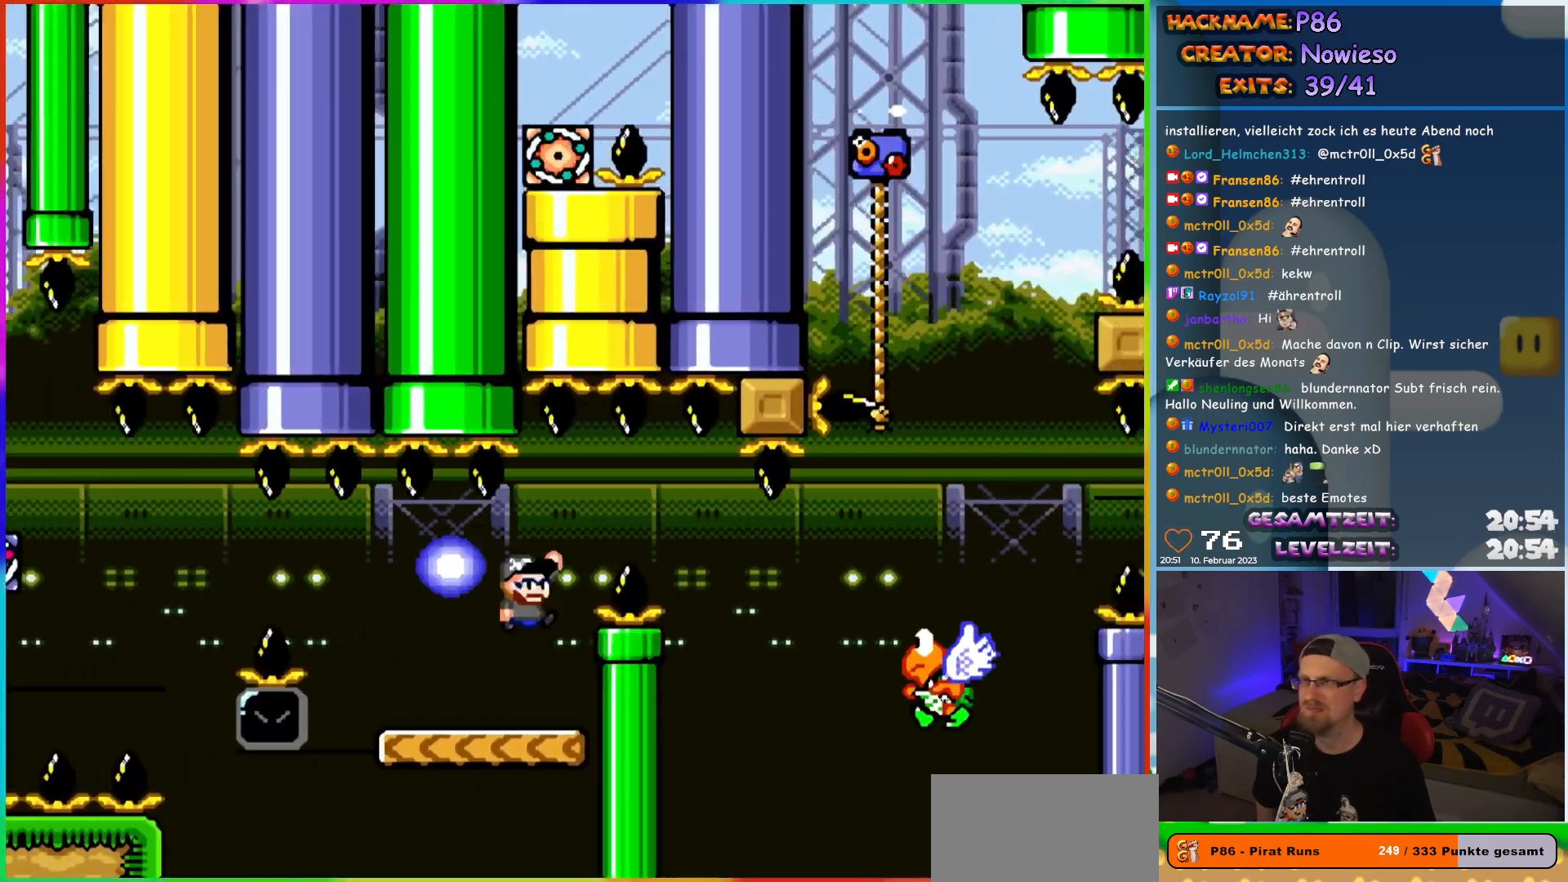
{"buttons": ["B", "Y", "DPAD_RIGHT"], "events": [[50, "B", "up"], [217, "B", "down"]]}
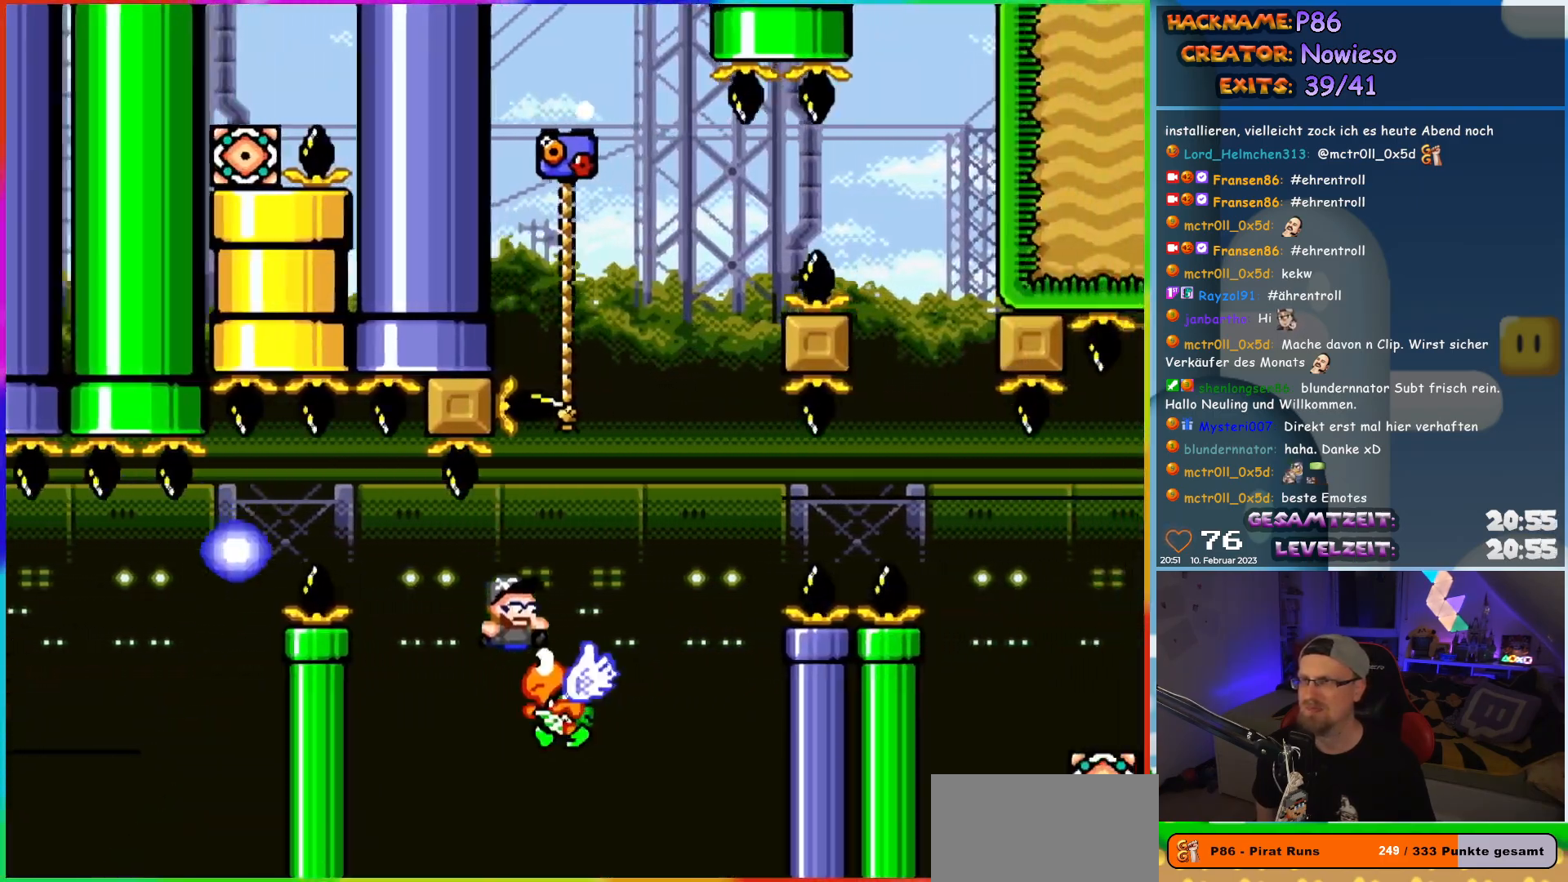
{"buttons": ["B", "Y", "DPAD_UP", "DPAD_LEFT"], "events": [[183, "DPAD_UP", "down"], [200, "DPAD_RIGHT", "up"], [217, "DPAD_LEFT", "down"], [233, "DPAD_UP", "up"], [300, "DPAD_UP", "down"]]}
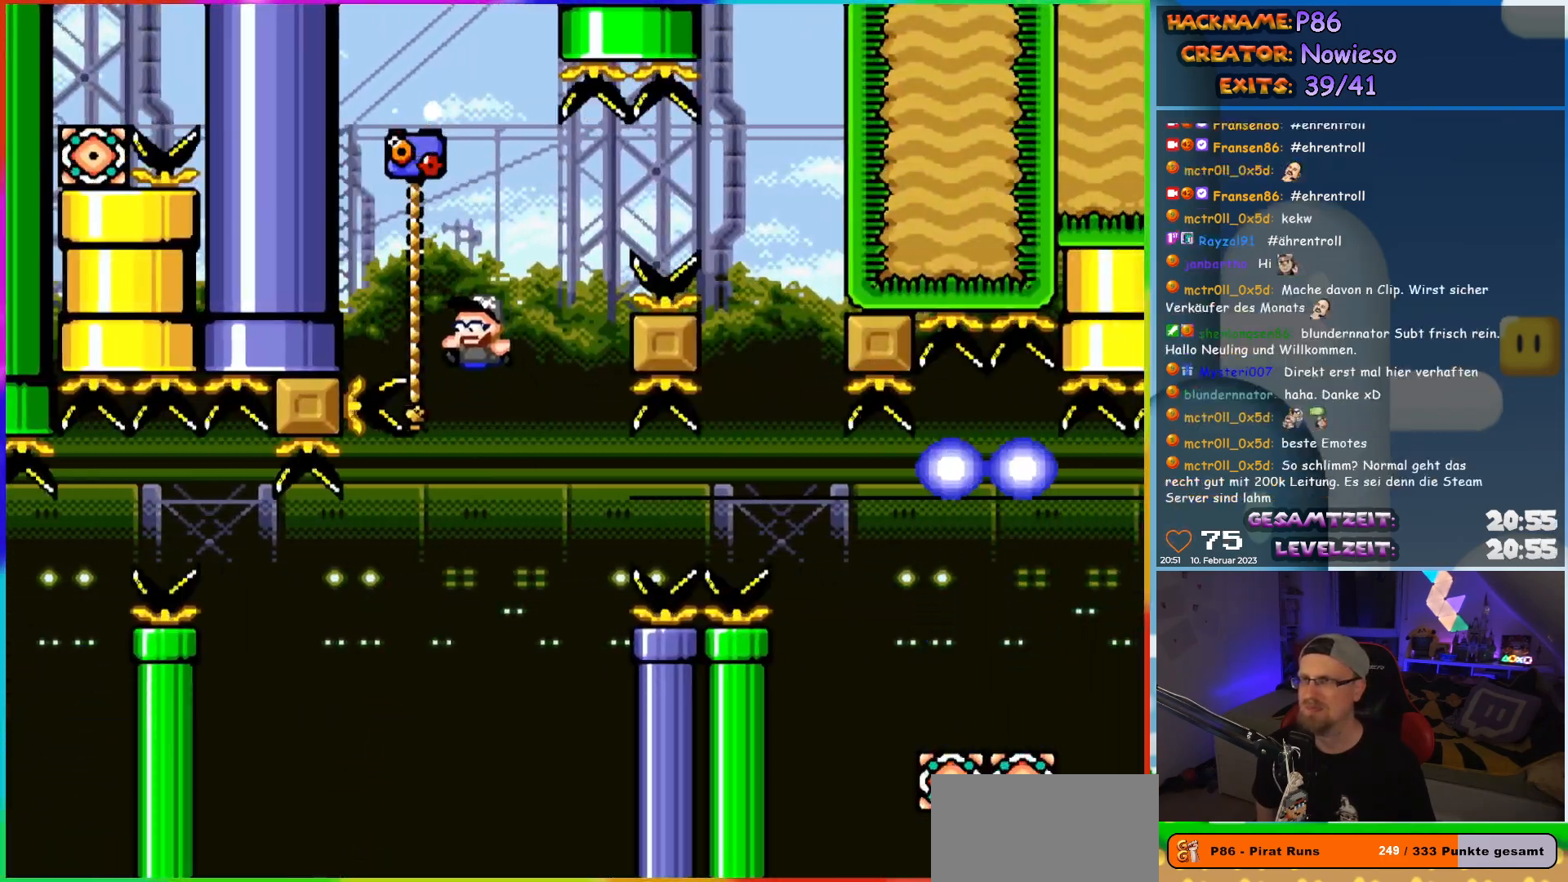
{"buttons": ["B", "Y", "DPAD_RIGHT"], "events": [[100, "DPAD_LEFT", "up"], [133, "DPAD_RIGHT", "down"], [133, "DPAD_UP", "up"], [167, "B", "up"], [217, "B", "down"]]}
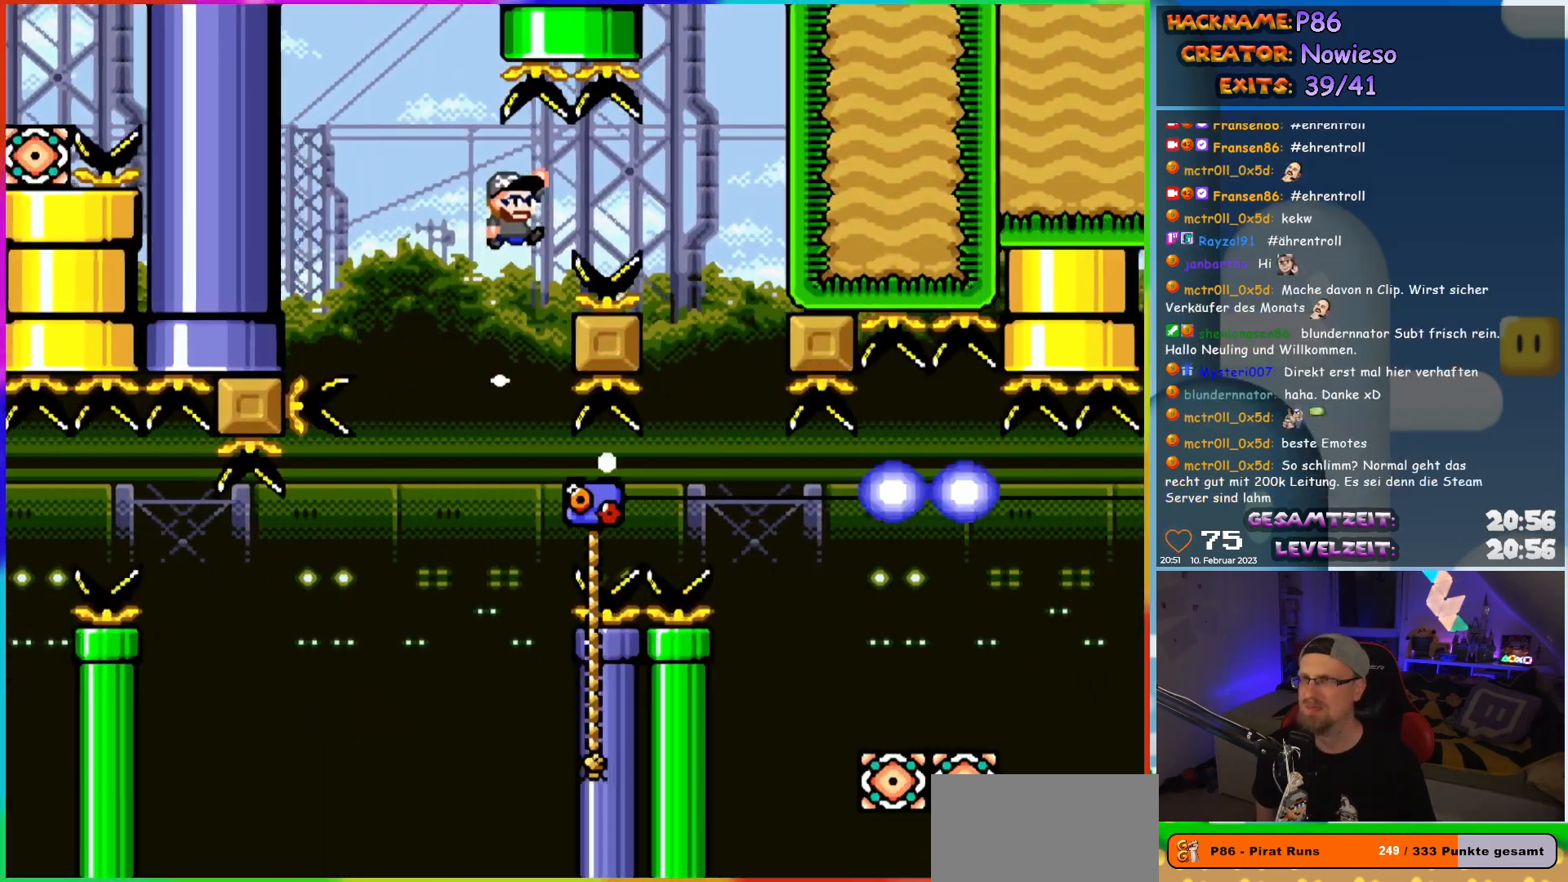
{"buttons": ["Y"], "events": [[400, "DPAD_RIGHT", "up"], [450, "B", "up"]]}
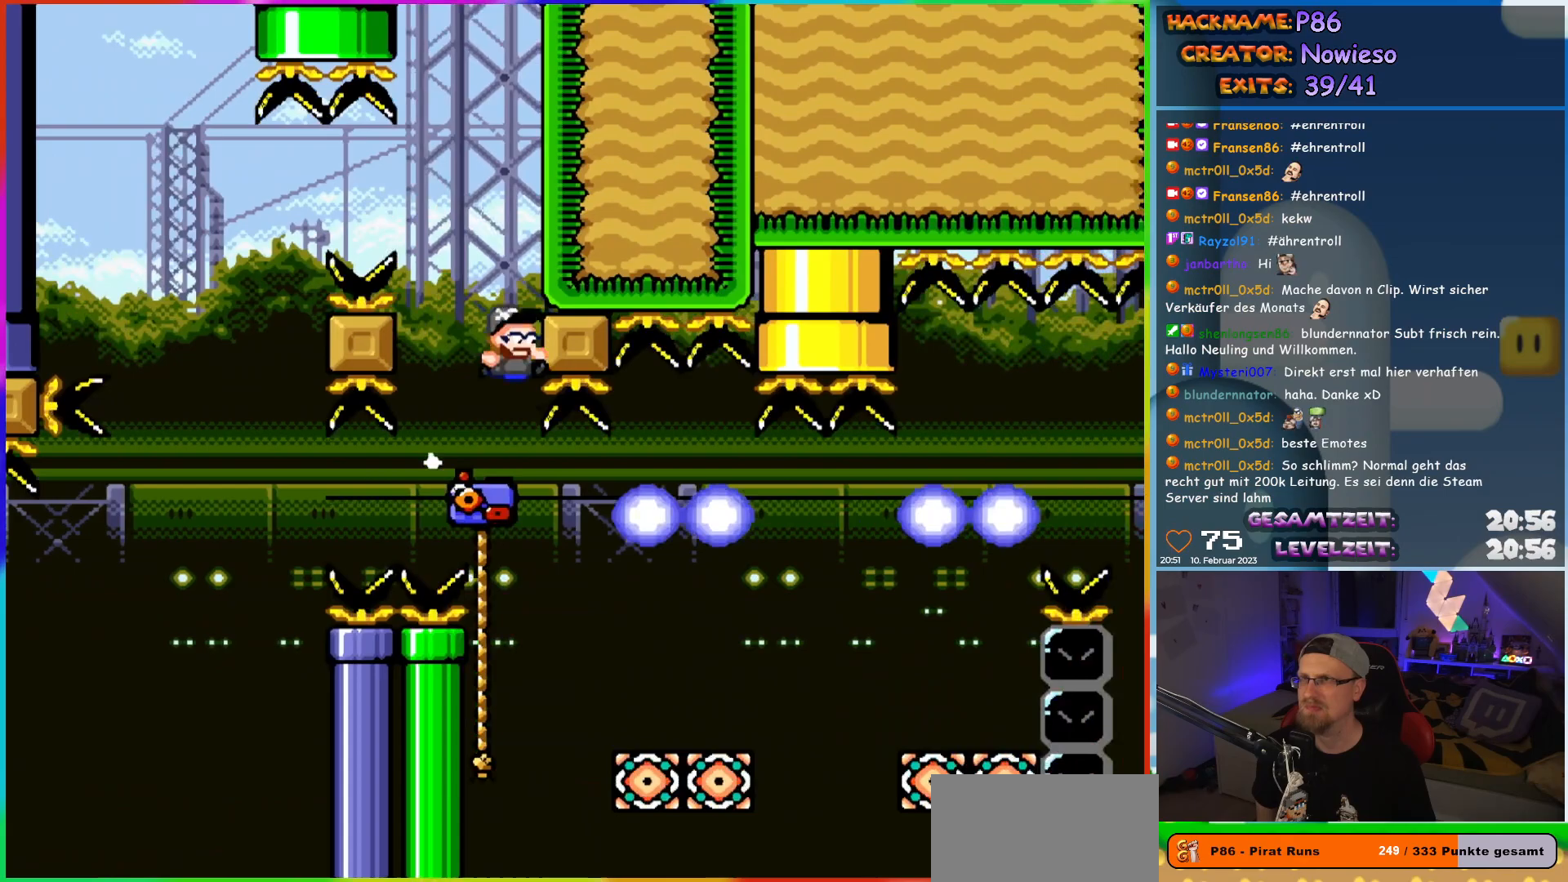
{"buttons": ["Y", "DPAD_UP", "DPAD_RIGHT"], "events": [[150, "DPAD_RIGHT", "down"], [433, "DPAD_UP", "down"]]}
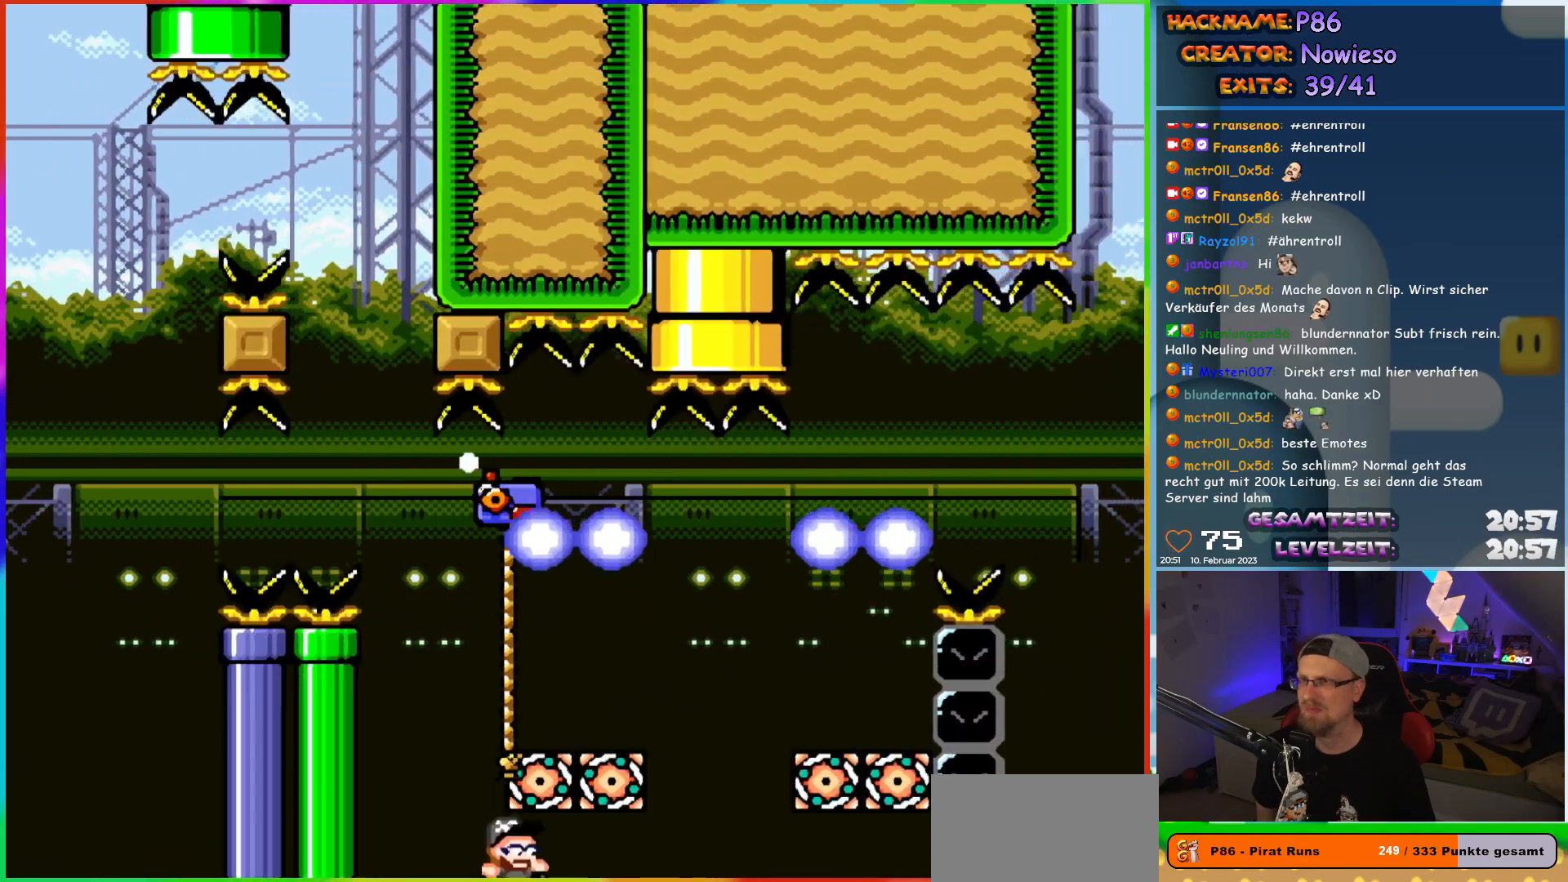
{"buttons": [], "events": [[100, "B", "down"], [200, "DPAD_RIGHT", "up"], [233, "DPAD_RIGHT", "down"], [350, "B", "up"], [350, "DPAD_RIGHT", "up"], [383, "DPAD_UP", "up"], [400, "Y", "up"]]}
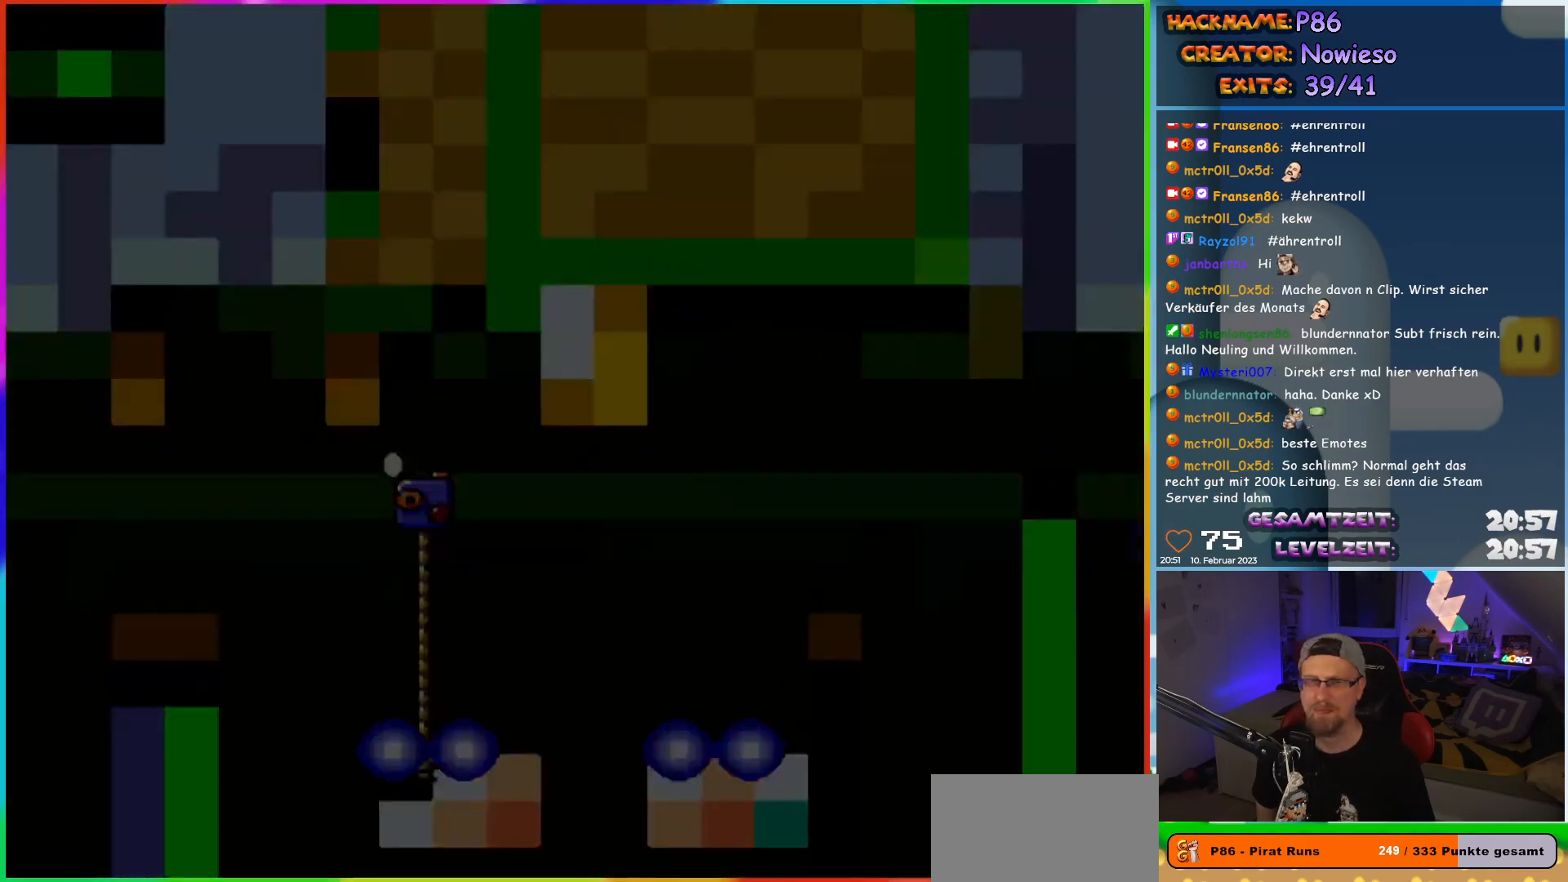
{"buttons": [], "events": []}
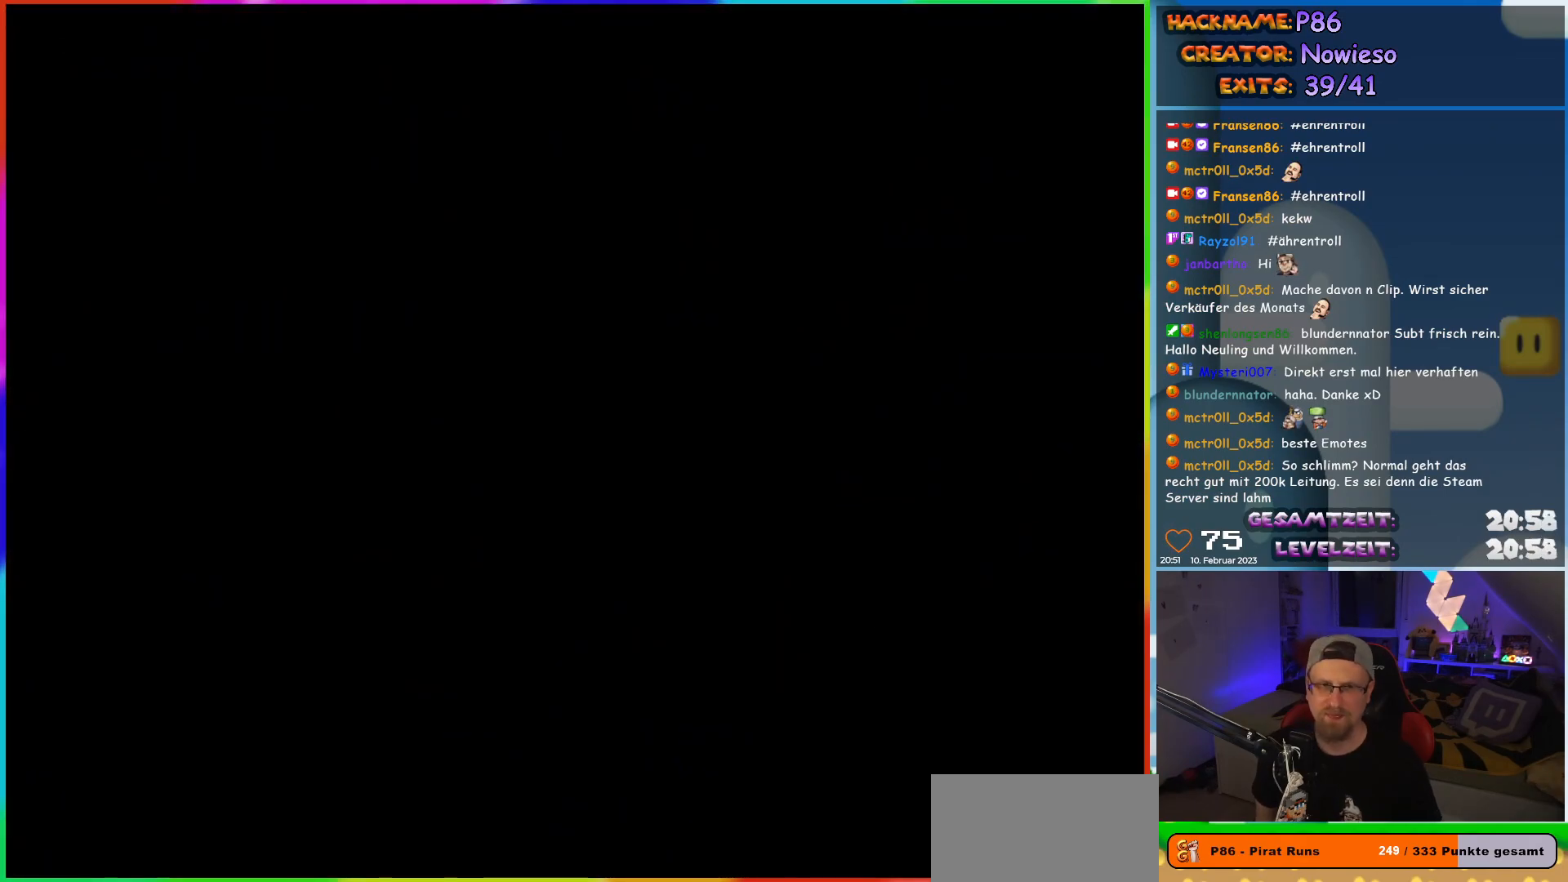
{"buttons": [], "events": []}
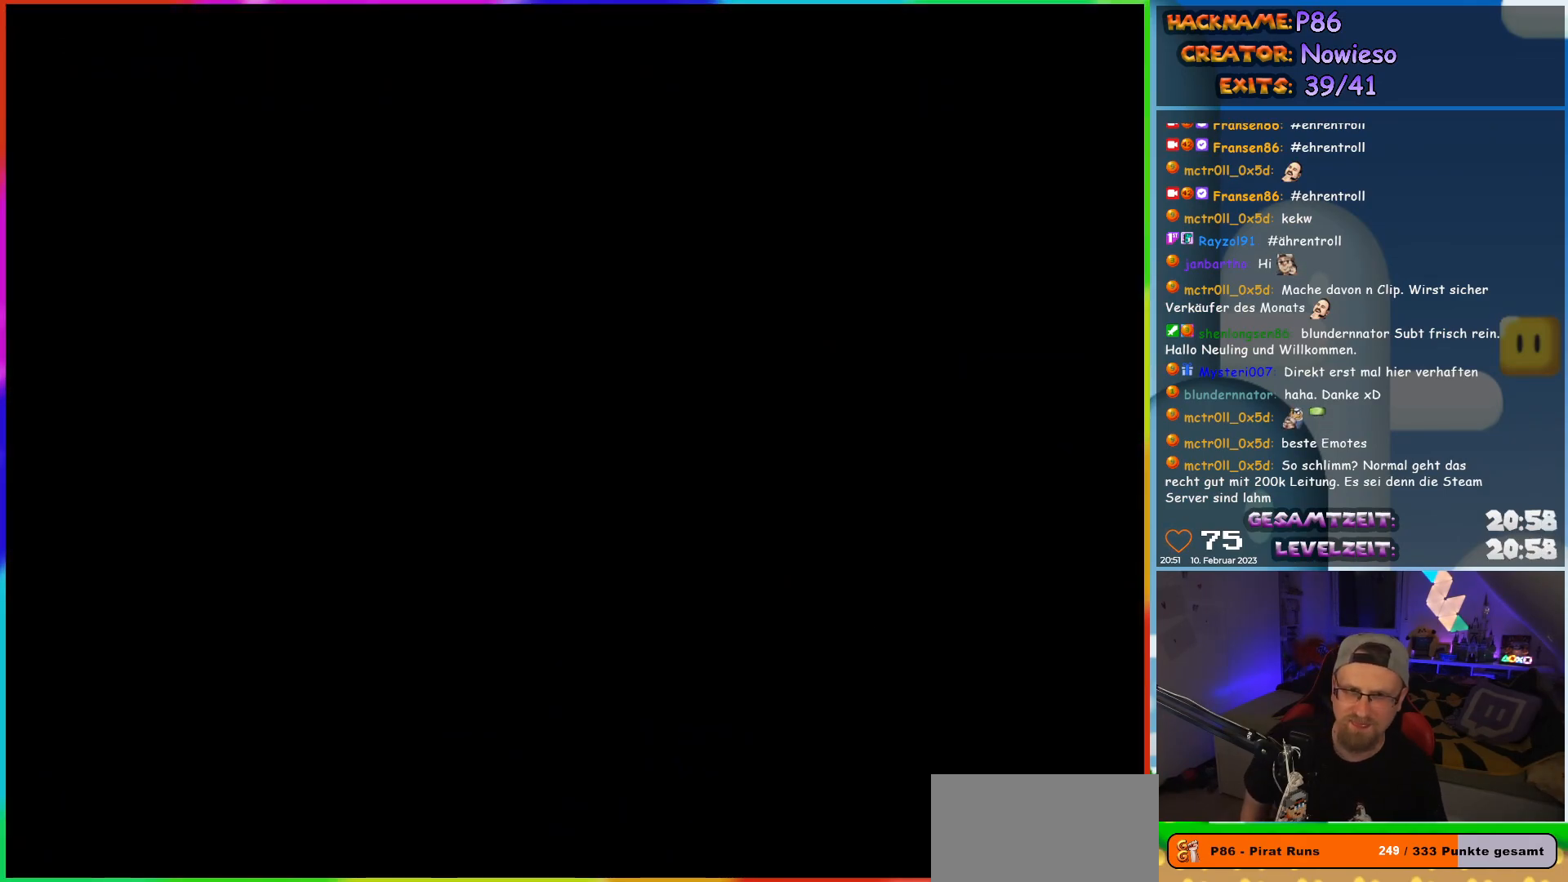
{"buttons": [], "events": []}
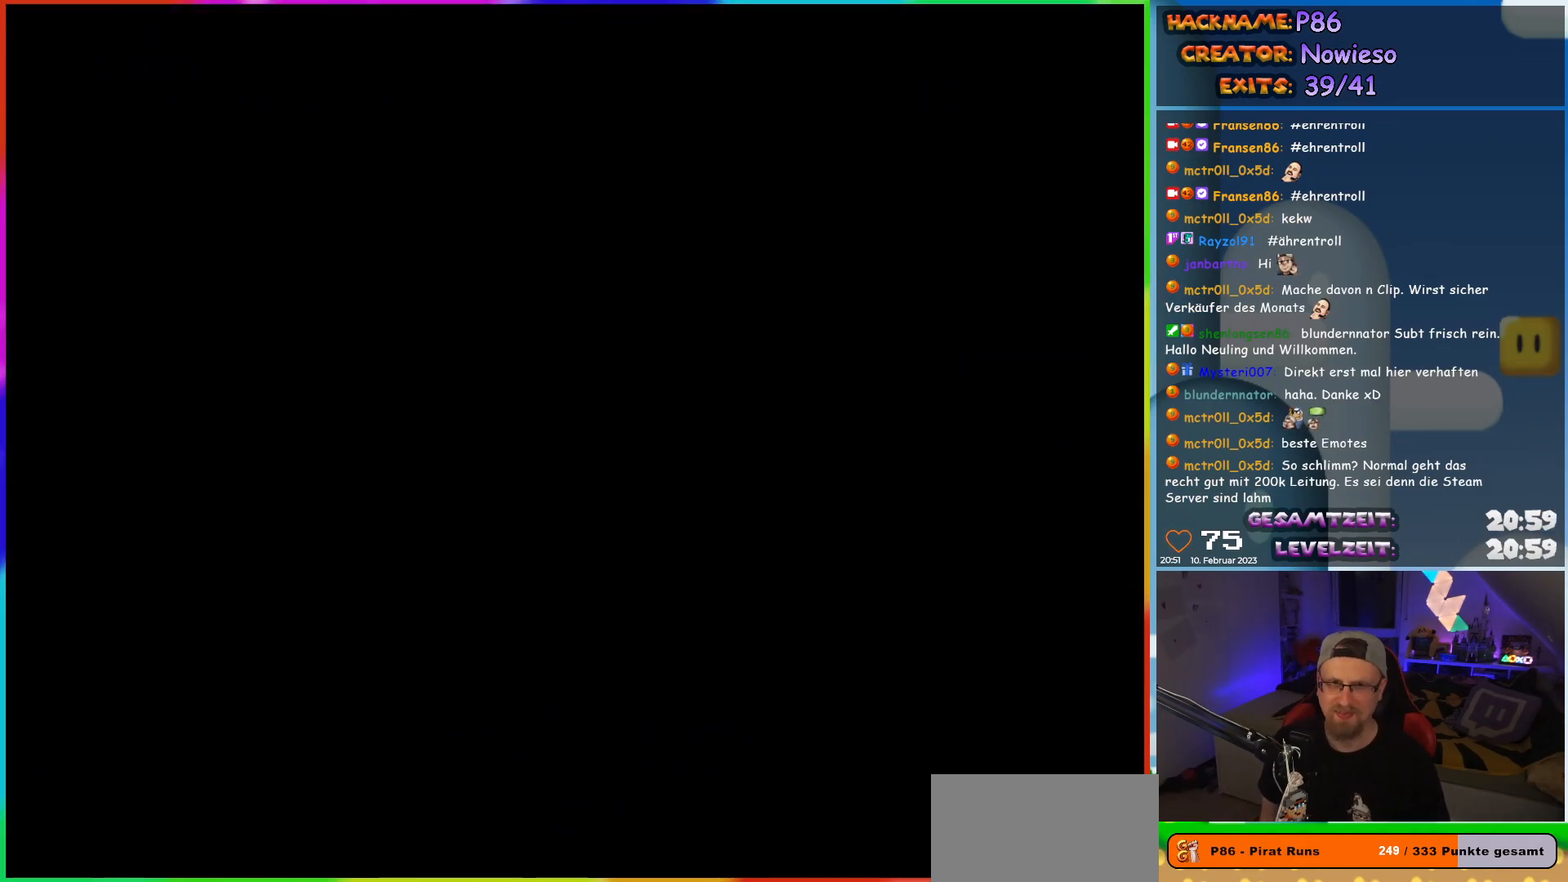
{"buttons": ["X"], "events": [[133, "X", "down"]]}
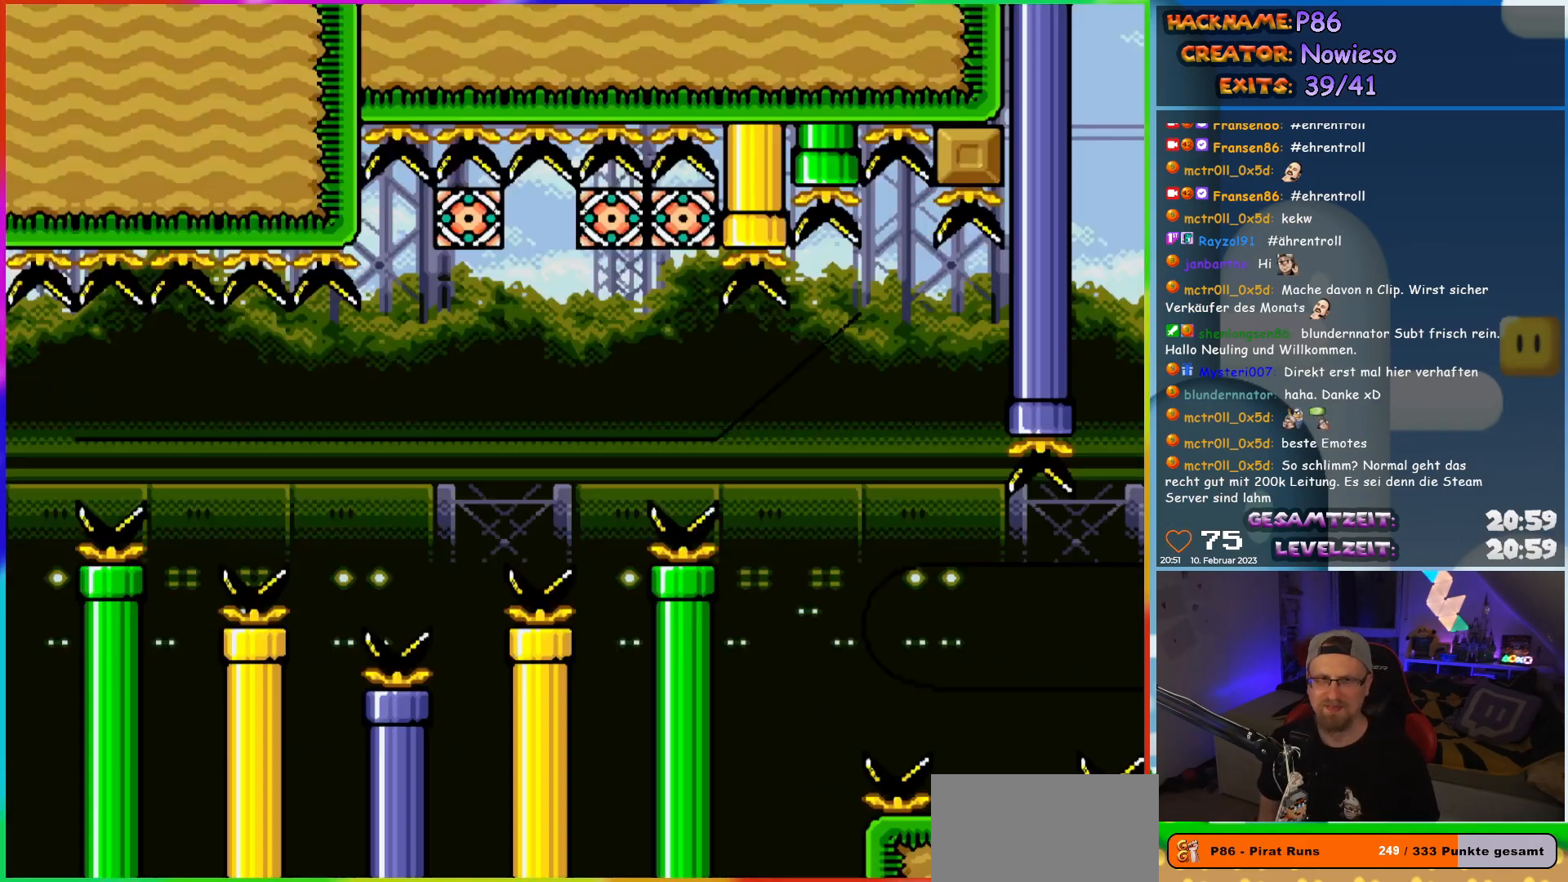
{"buttons": ["X"], "events": []}
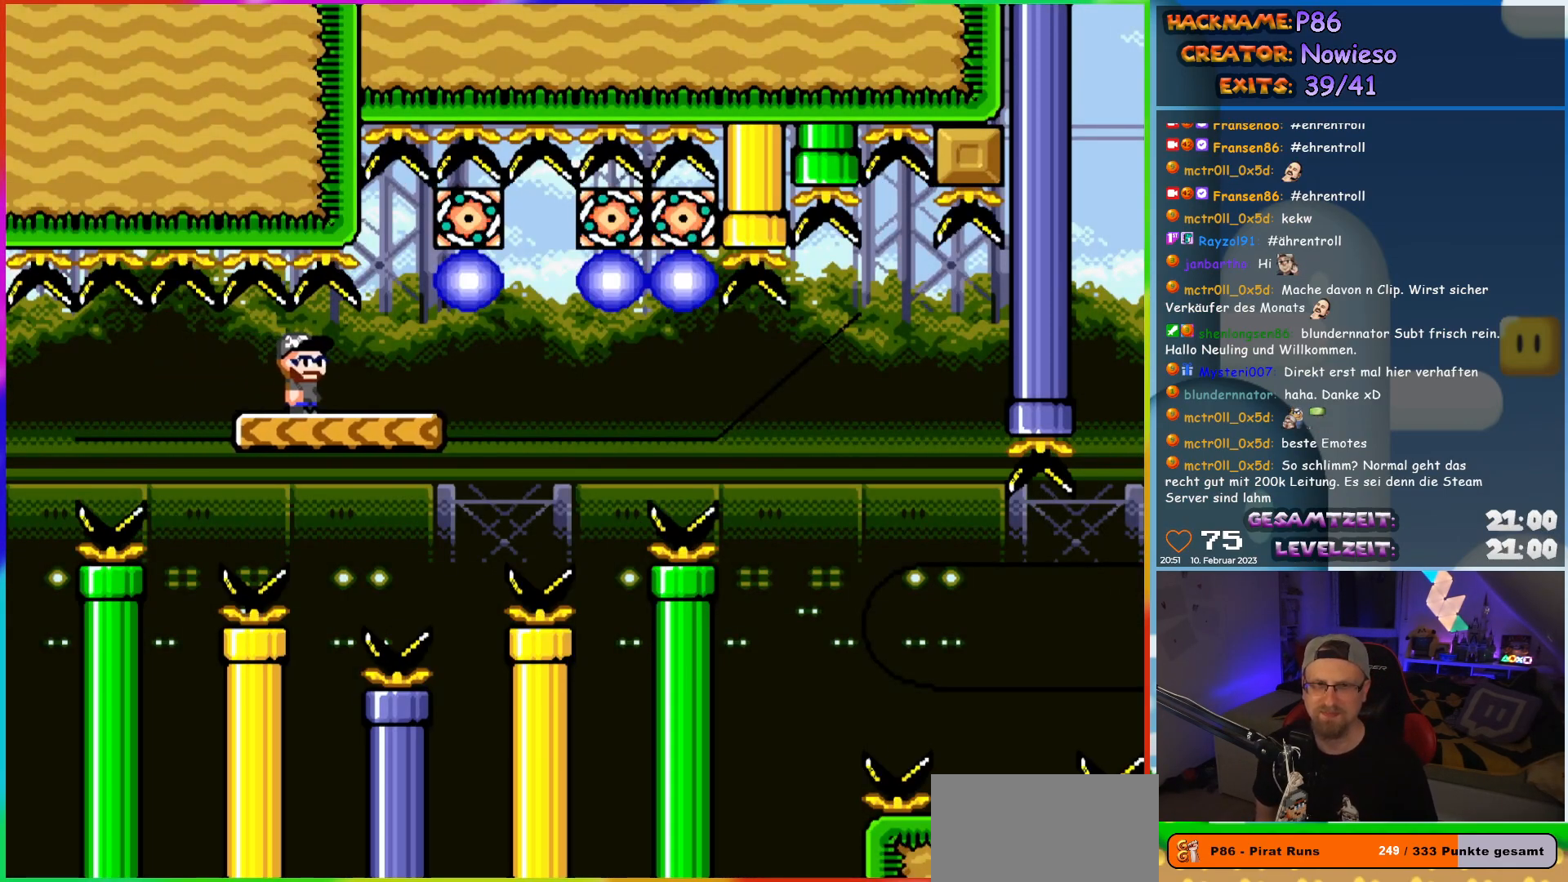
{"buttons": ["X", "DPAD_RIGHT"], "events": [[417, "DPAD_RIGHT", "down"]]}
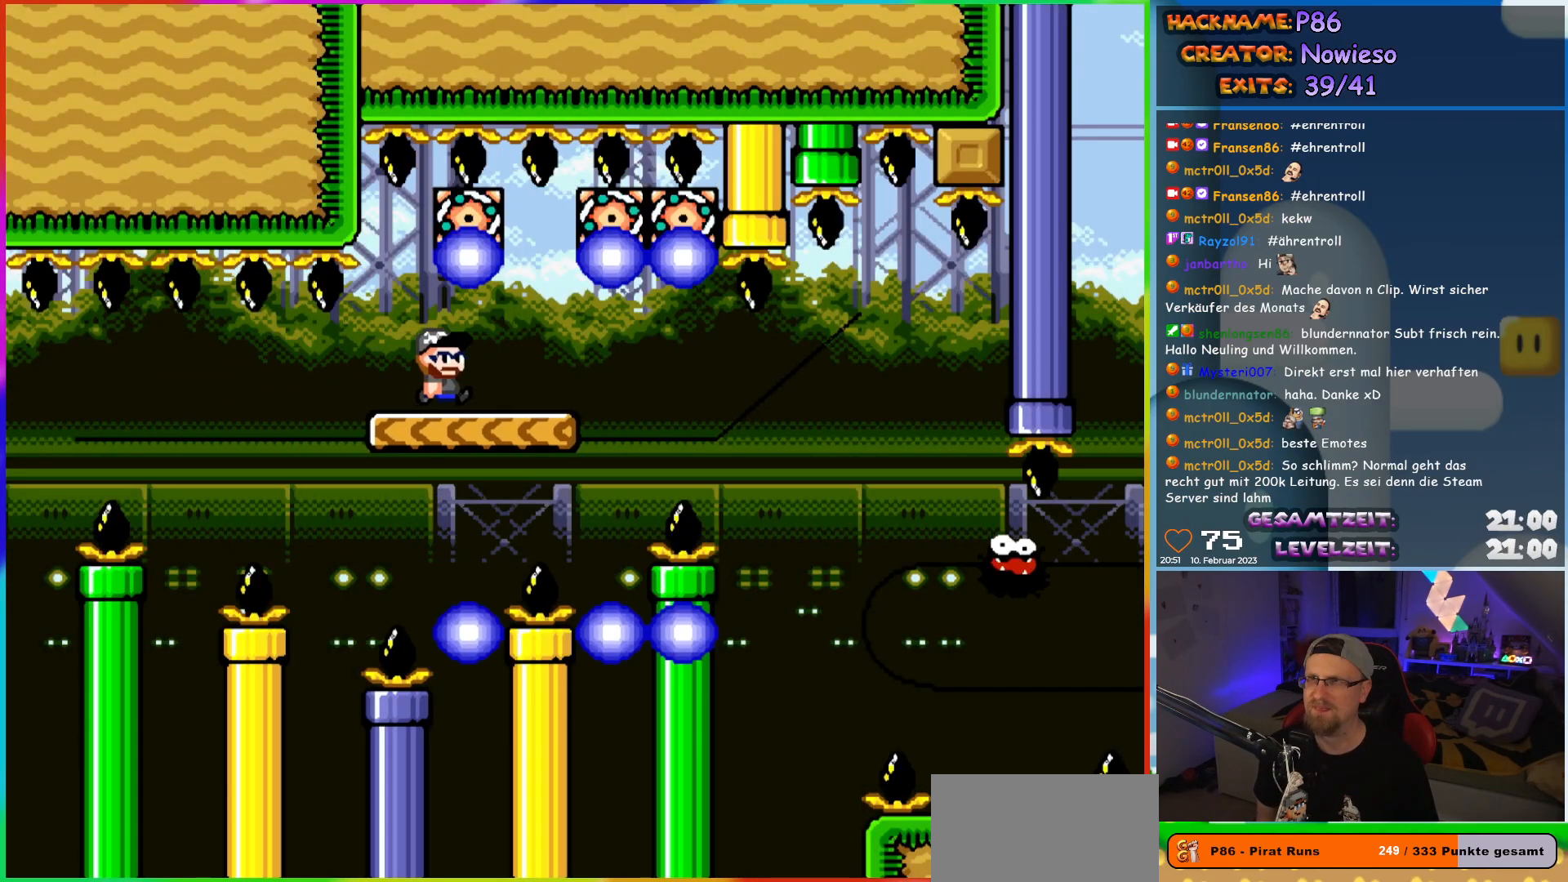
{"buttons": ["X", "DPAD_RIGHT"], "events": [[167, "DPAD_RIGHT", "up"], [183, "DPAD_LEFT", "down"], [350, "DPAD_LEFT", "up"], [367, "DPAD_RIGHT", "down"]]}
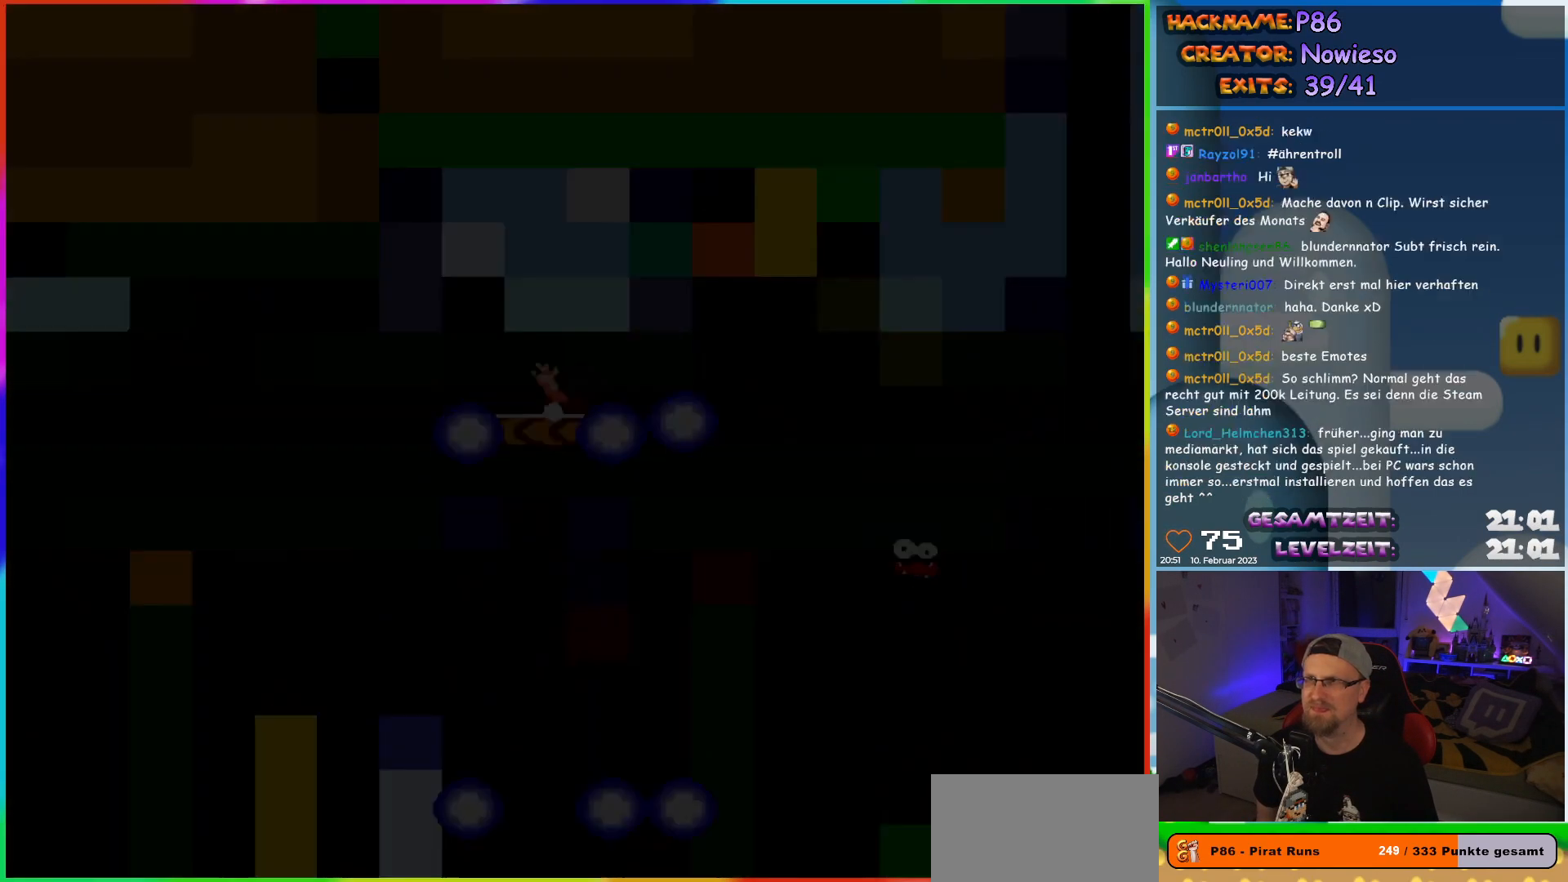
{"buttons": [], "events": [[183, "DPAD_RIGHT", "up"], [217, "X", "up"]]}
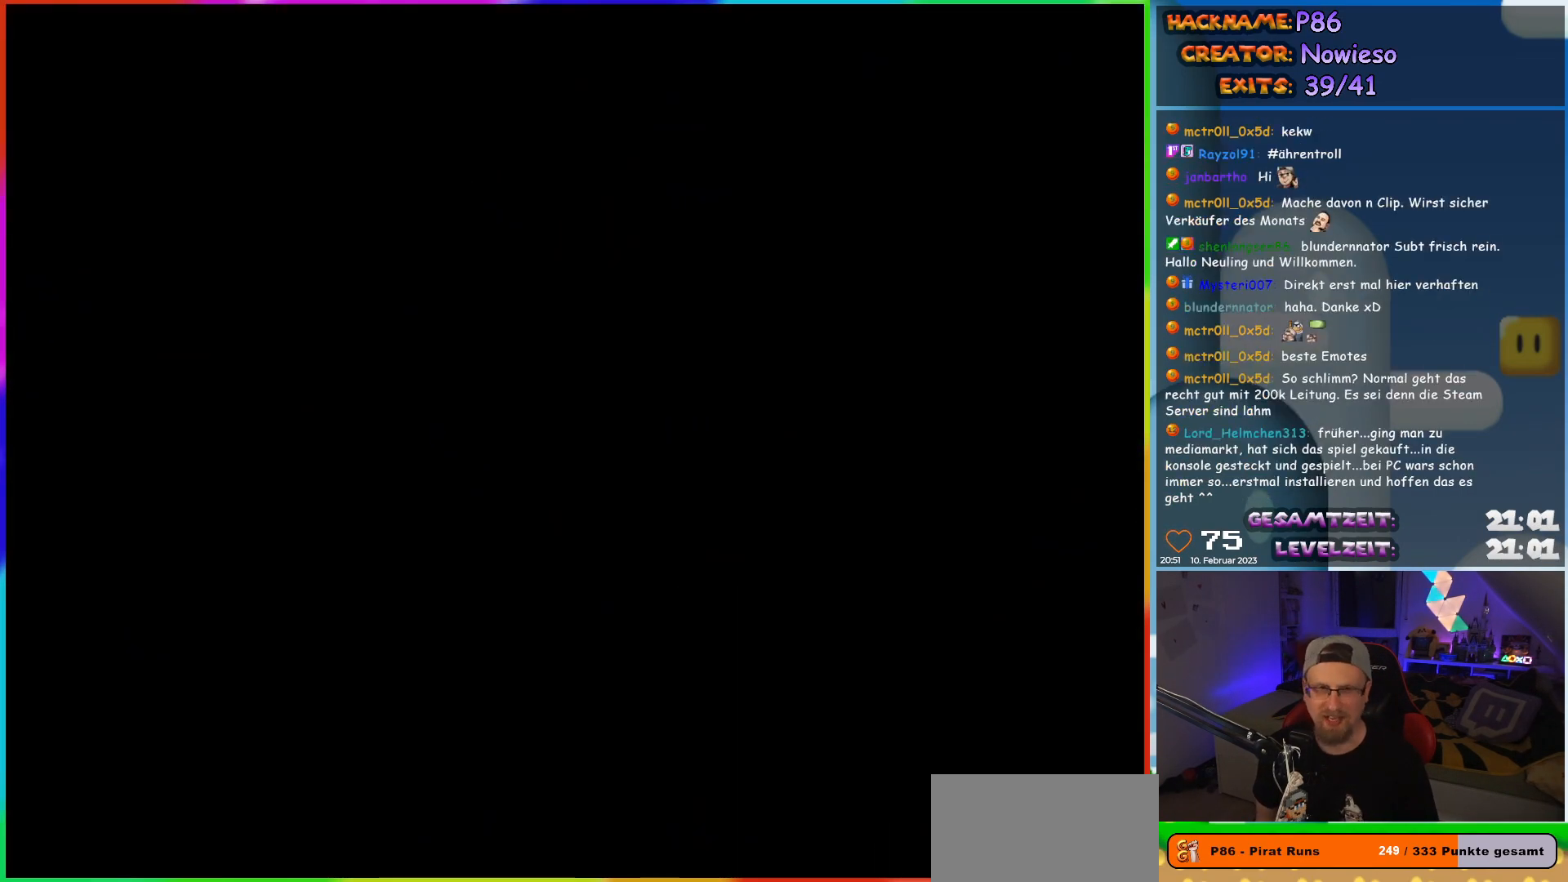
{"buttons": [], "events": []}
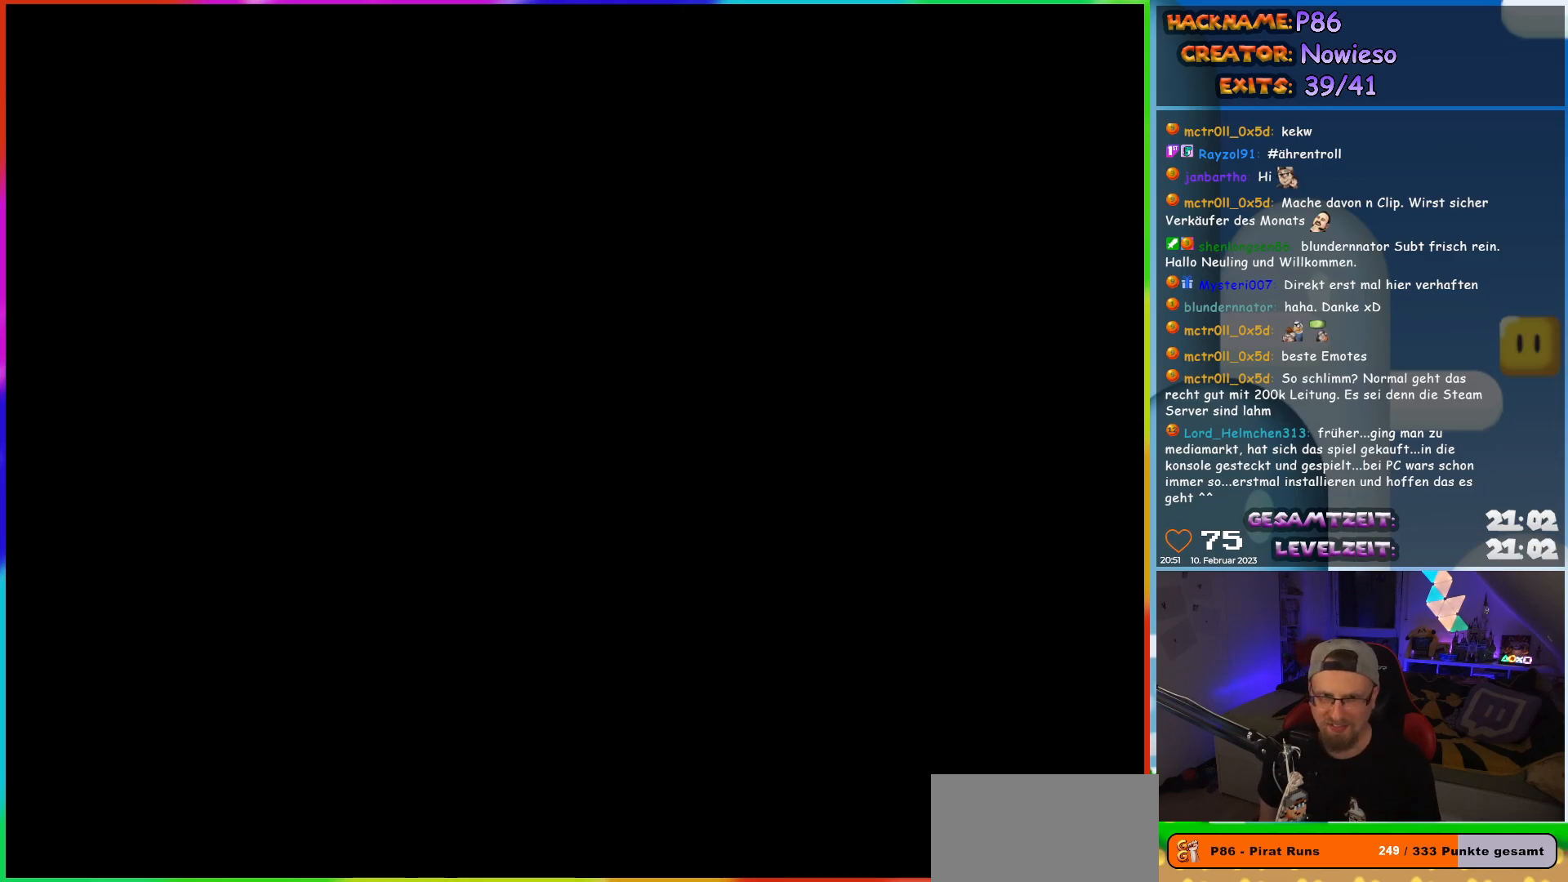
{"buttons": [], "events": []}
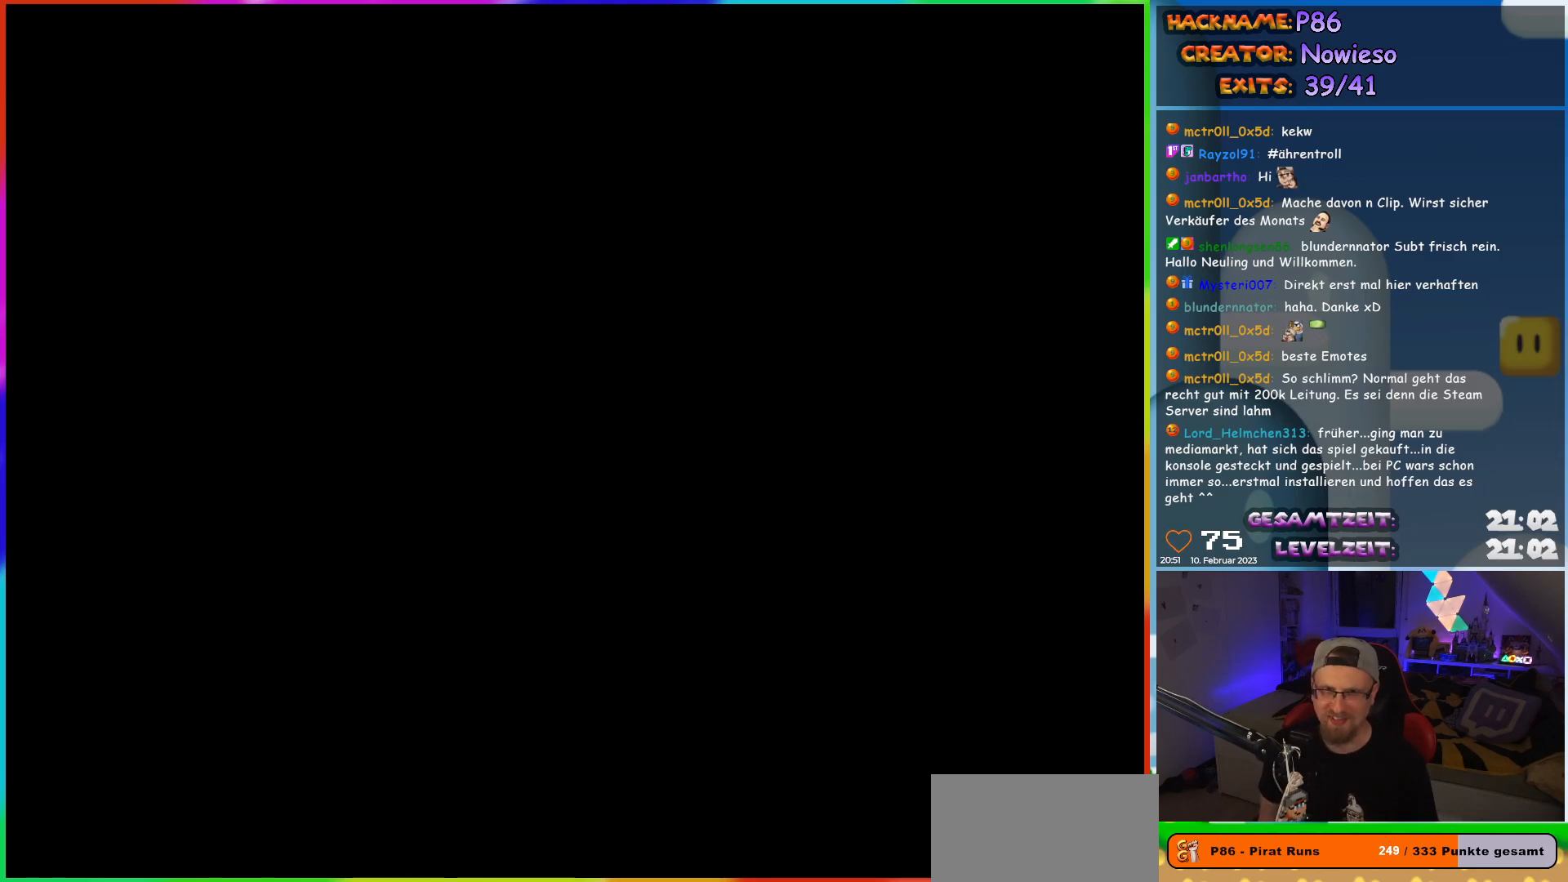
{"buttons": [], "events": []}
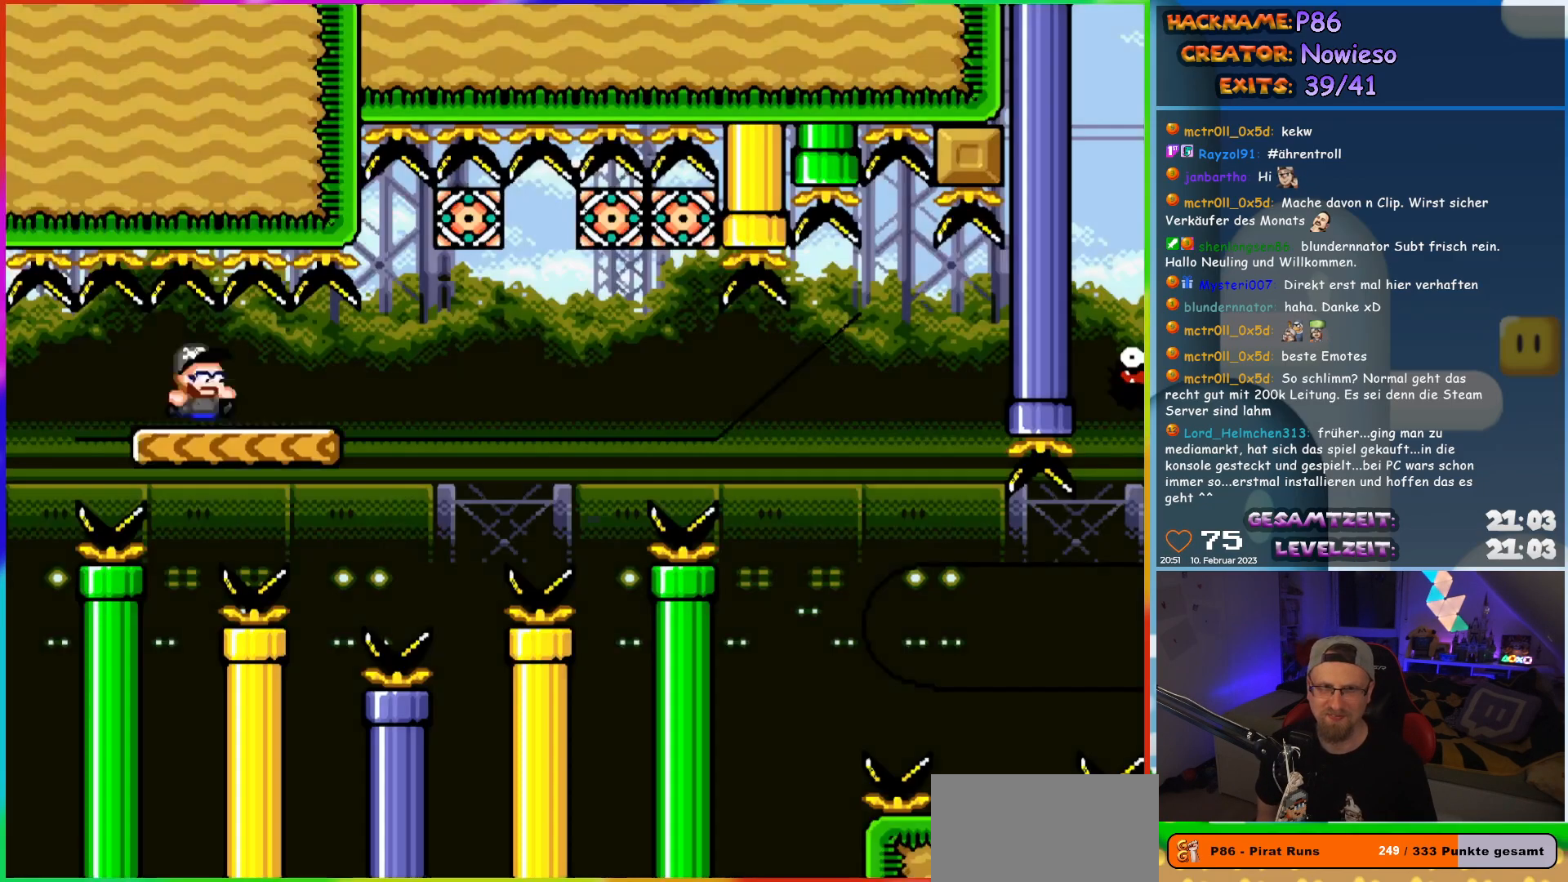
{"buttons": ["X"], "events": [[67, "X", "down"]]}
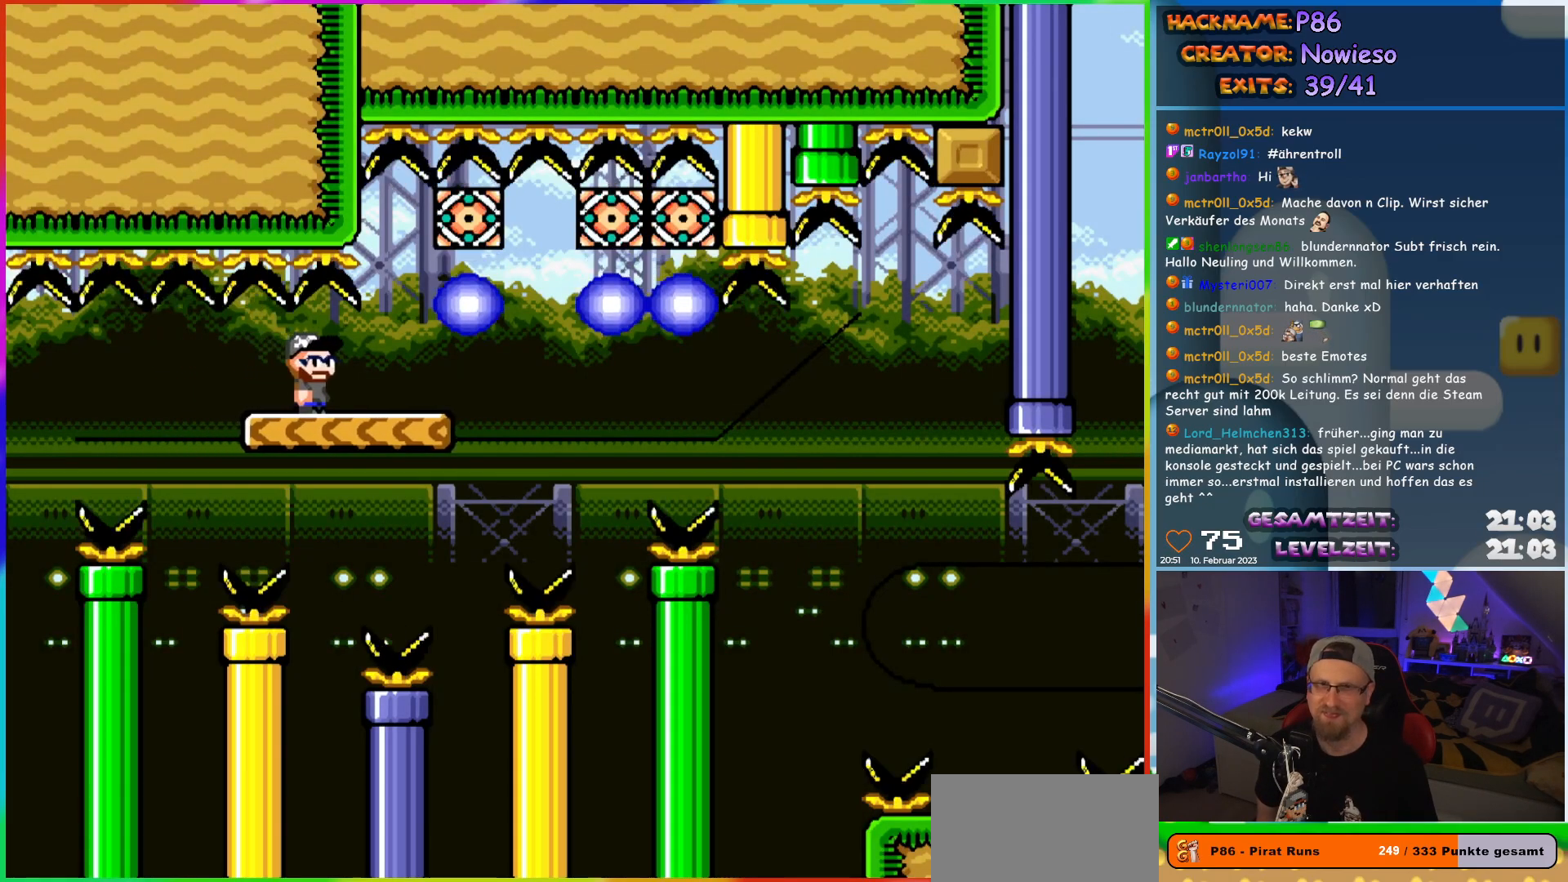
{"buttons": ["X"], "events": [[267, "DPAD_RIGHT", "down"], [500, "DPAD_RIGHT", "up"]]}
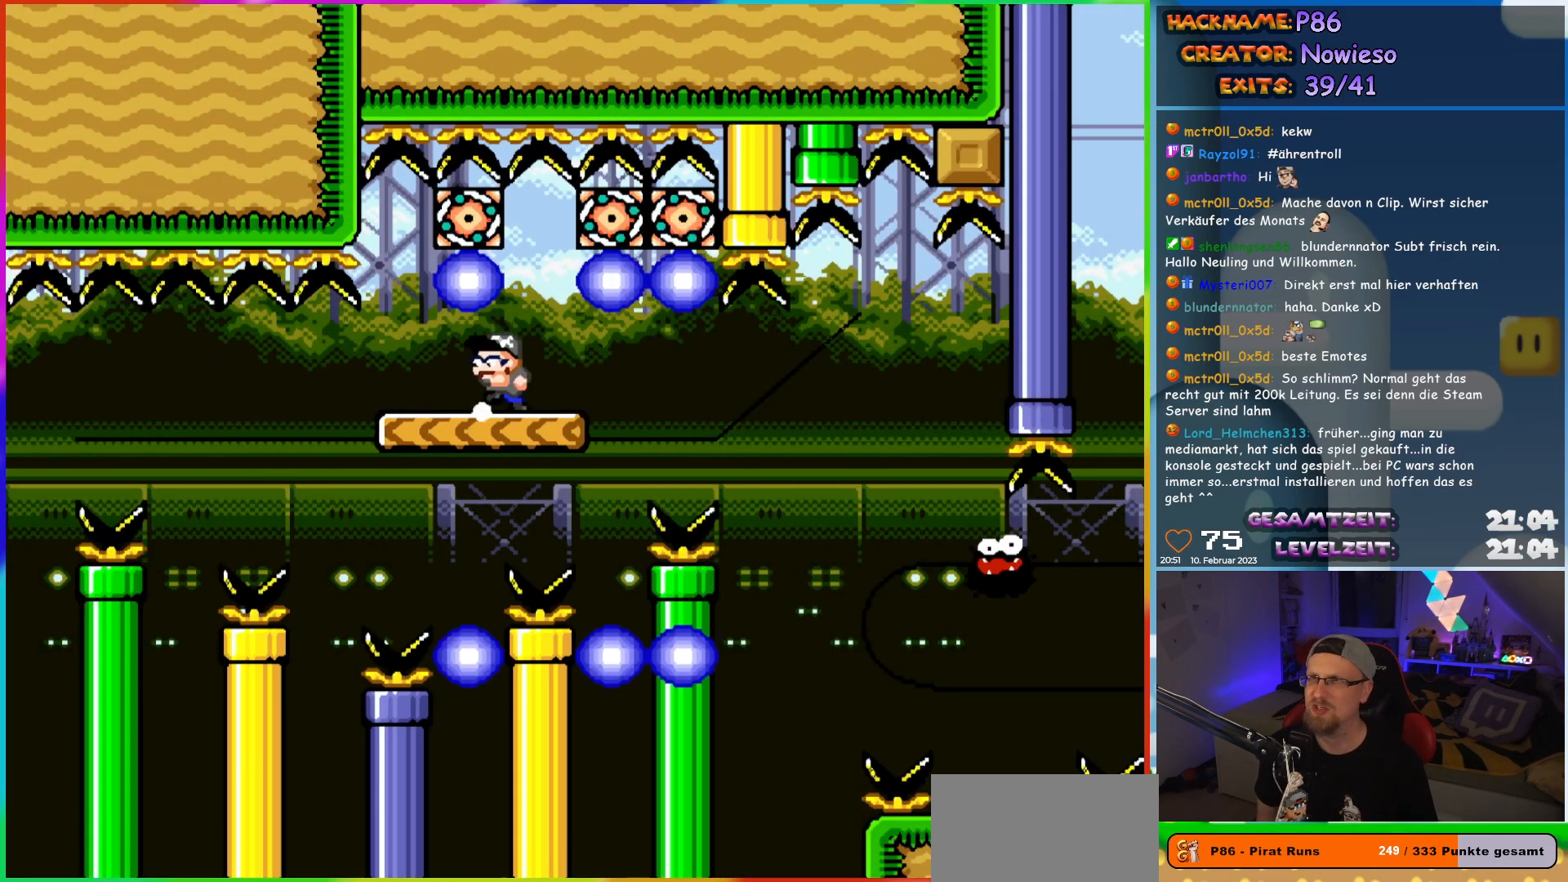
{"buttons": ["X", "DPAD_RIGHT"], "events": [[17, "DPAD_LEFT", "down"], [133, "DPAD_LEFT", "up"], [167, "DPAD_RIGHT", "down"]]}
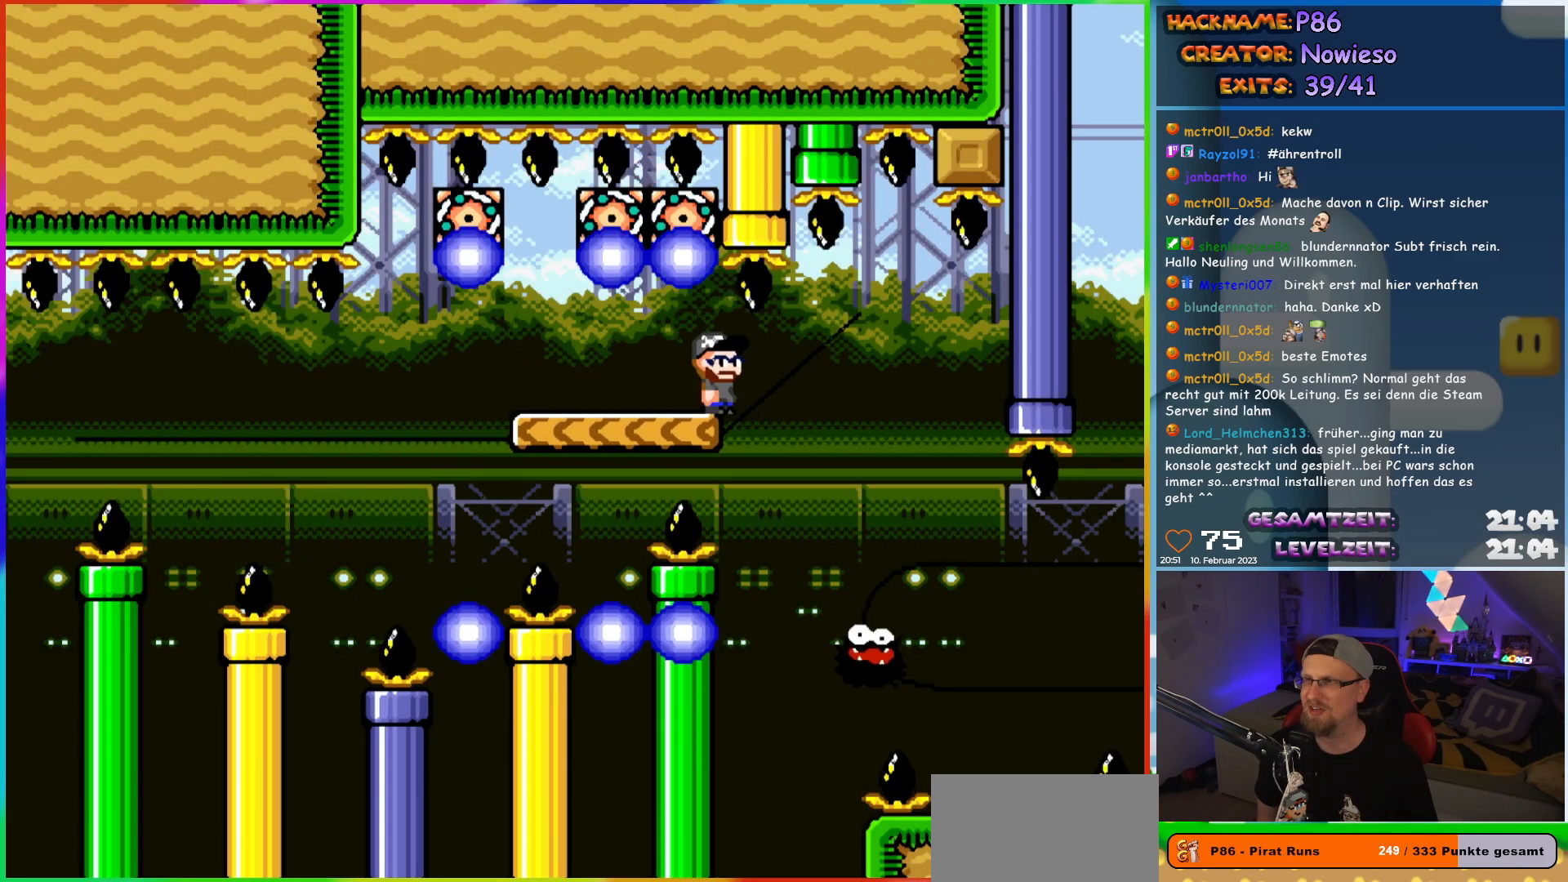
{"buttons": ["X", "DPAD_RIGHT"], "events": [[300, "DPAD_RIGHT", "up"], [317, "DPAD_LEFT", "down"], [367, "DPAD_UP", "down"], [400, "DPAD_LEFT", "up"], [400, "DPAD_RIGHT", "down"], [400, "DPAD_UP", "up"]]}
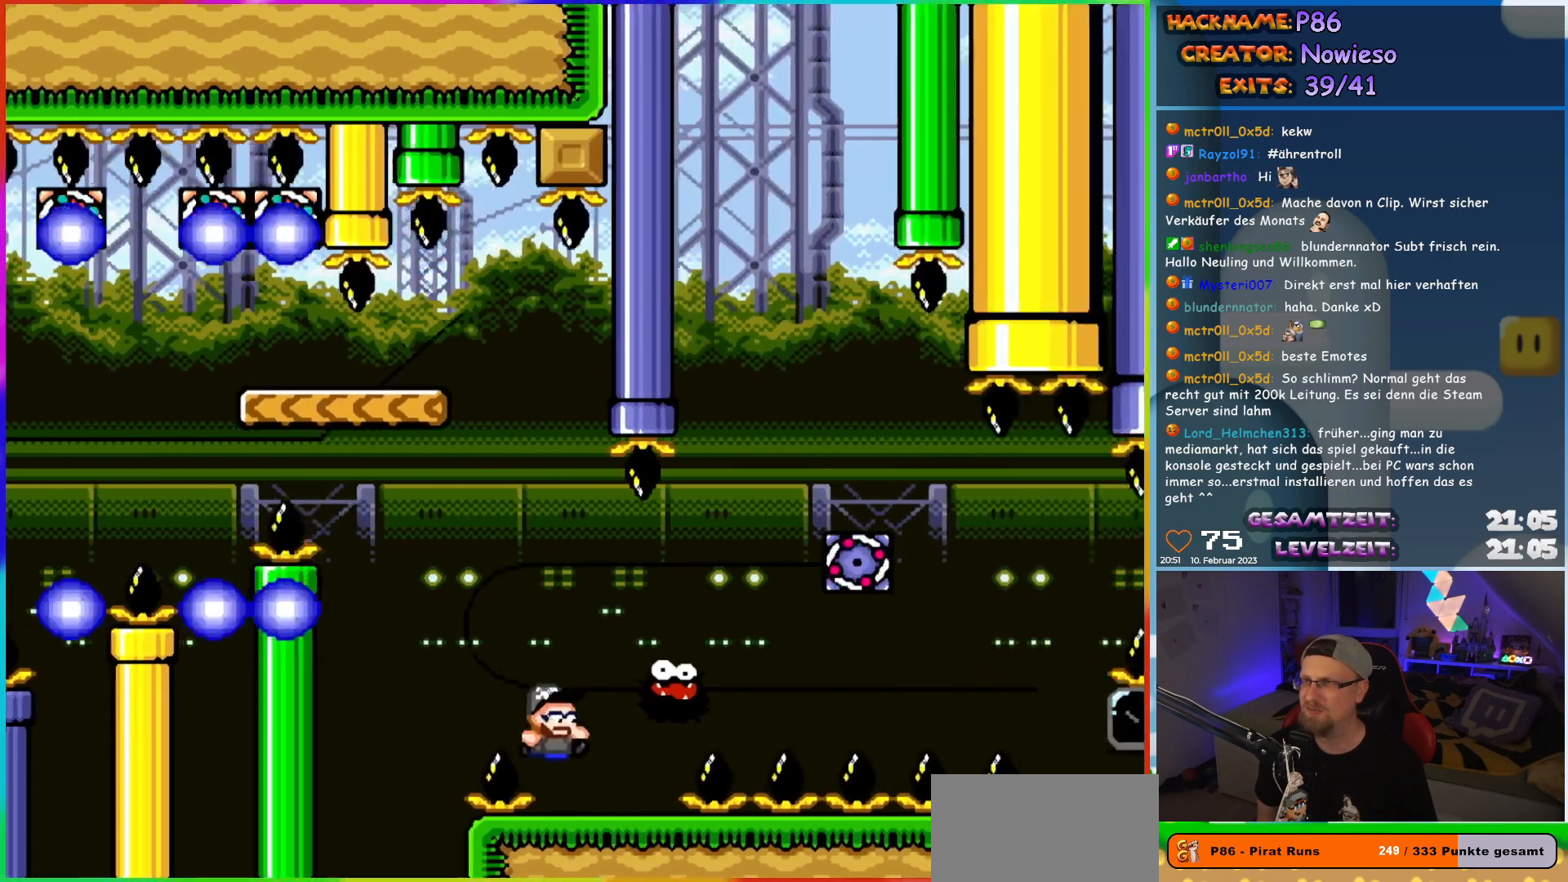
{"buttons": ["A", "X", "DPAD_RIGHT"], "events": [[117, "A", "down"]]}
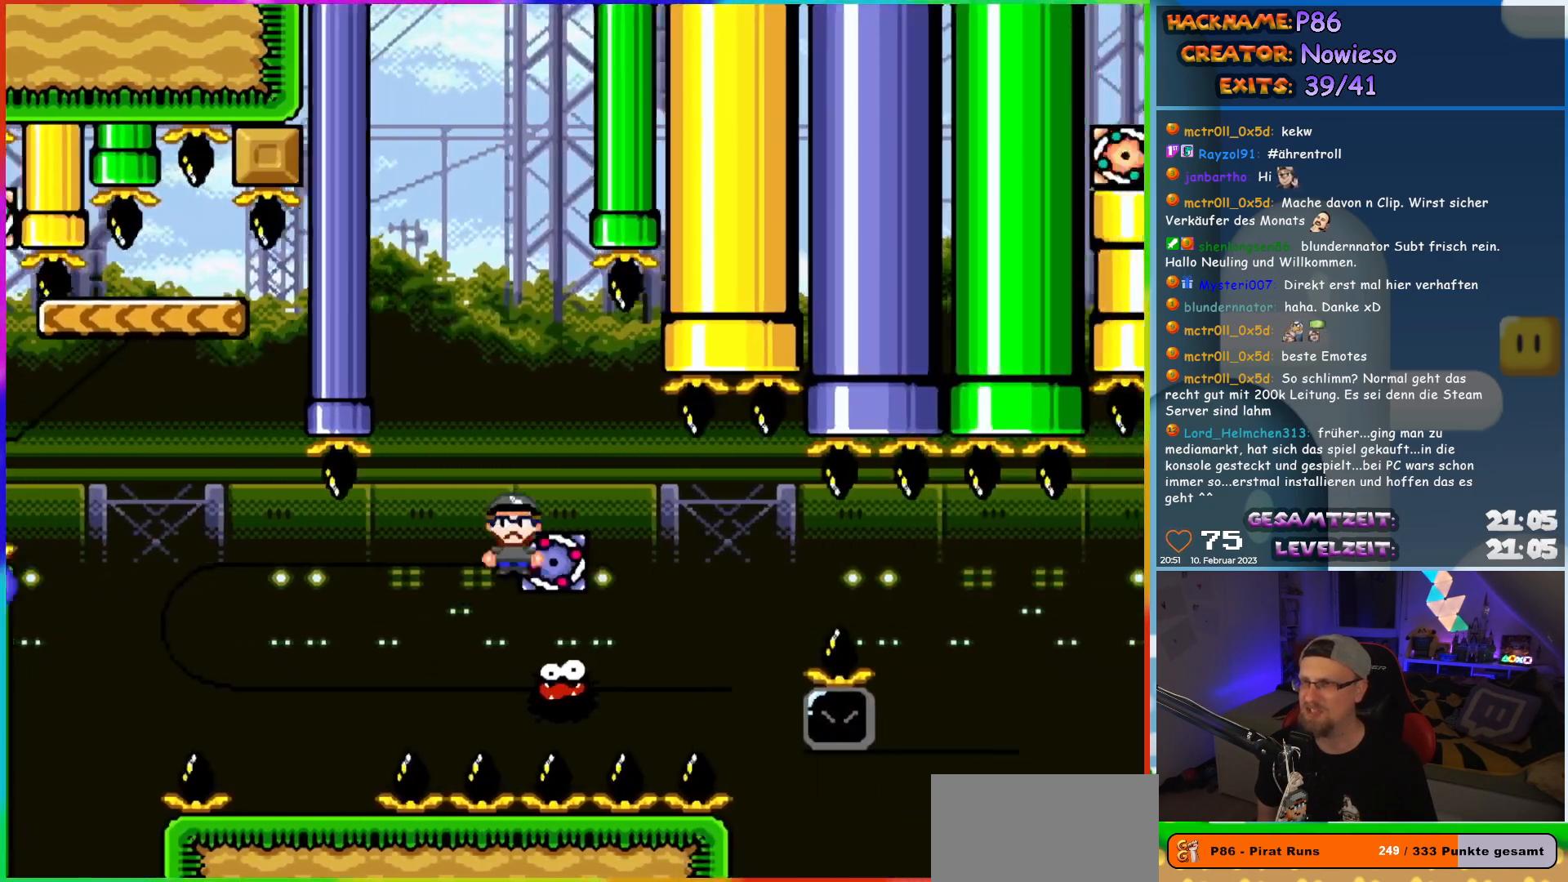
{"buttons": ["A", "X", "DPAD_RIGHT"], "events": [[200, "A", "up"], [333, "A", "down"]]}
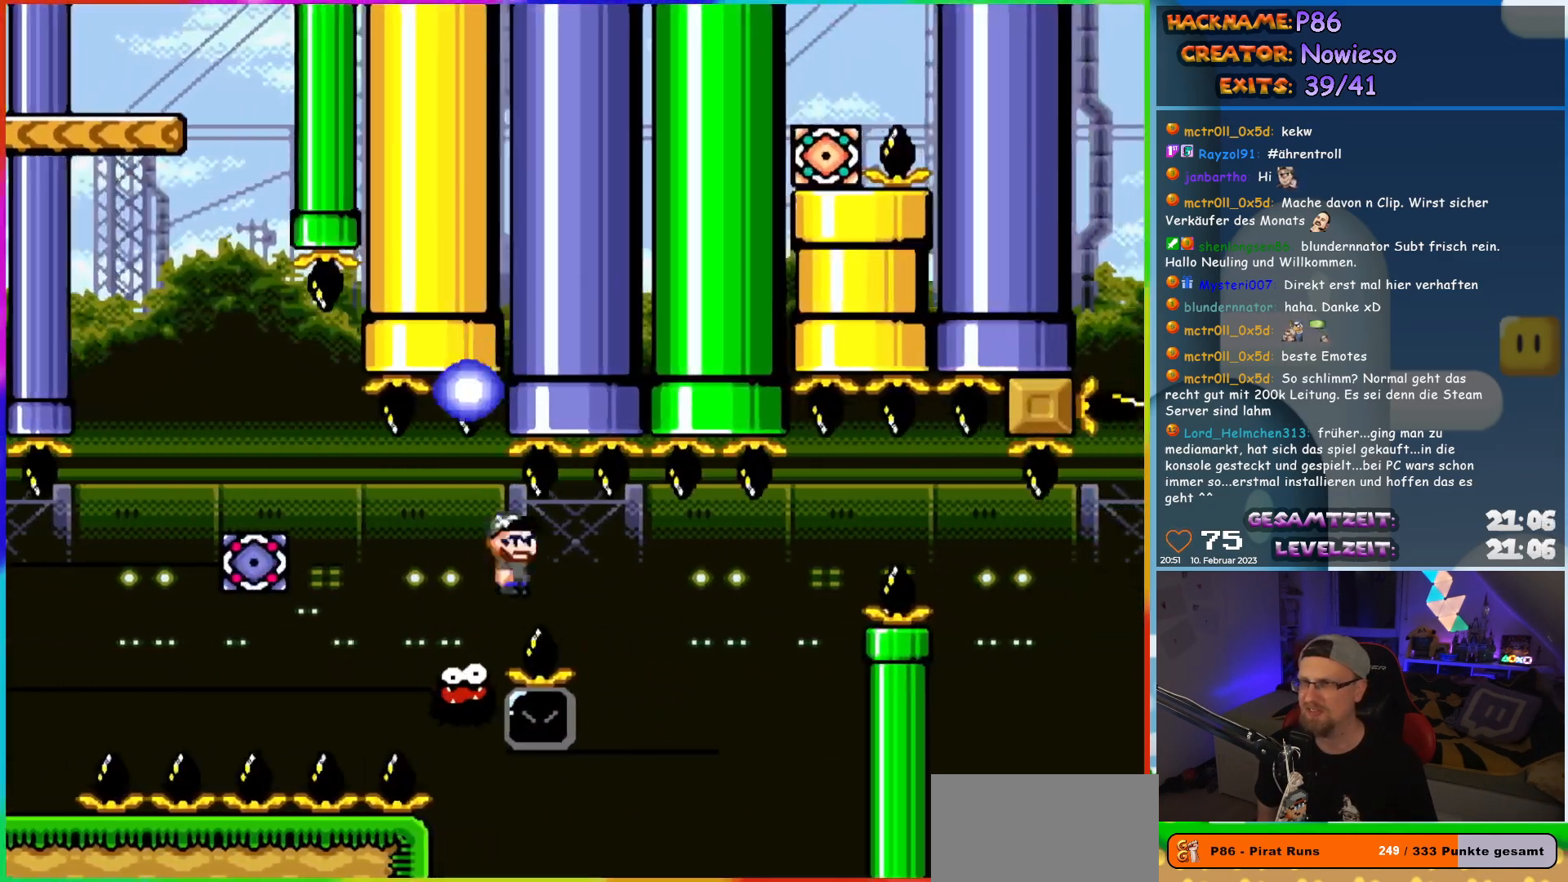
{"buttons": ["X", "DPAD_RIGHT"], "events": [[150, "DPAD_UP", "down"], [167, "DPAD_RIGHT", "up"], [183, "DPAD_LEFT", "down"], [183, "DPAD_UP", "up"], [267, "DPAD_UP", "down"], [300, "A", "up"], [300, "DPAD_LEFT", "up"], [300, "DPAD_RIGHT", "down"], [300, "DPAD_UP", "up"]]}
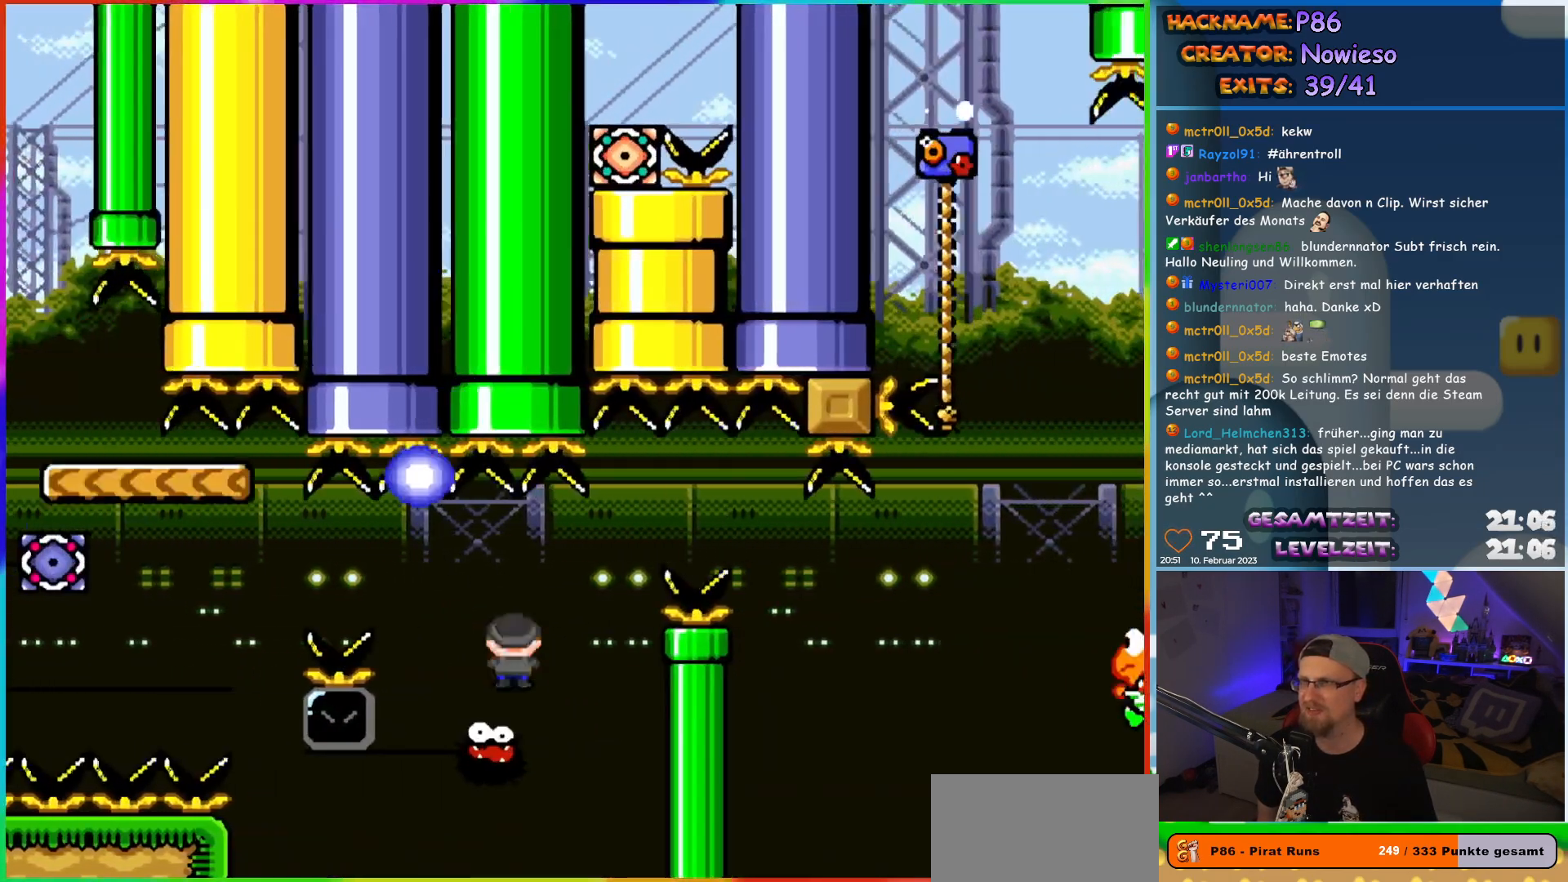
{"buttons": ["A", "X", "DPAD_LEFT"], "events": [[83, "DPAD_LEFT", "down"], [83, "DPAD_RIGHT", "up"], [200, "A", "down"]]}
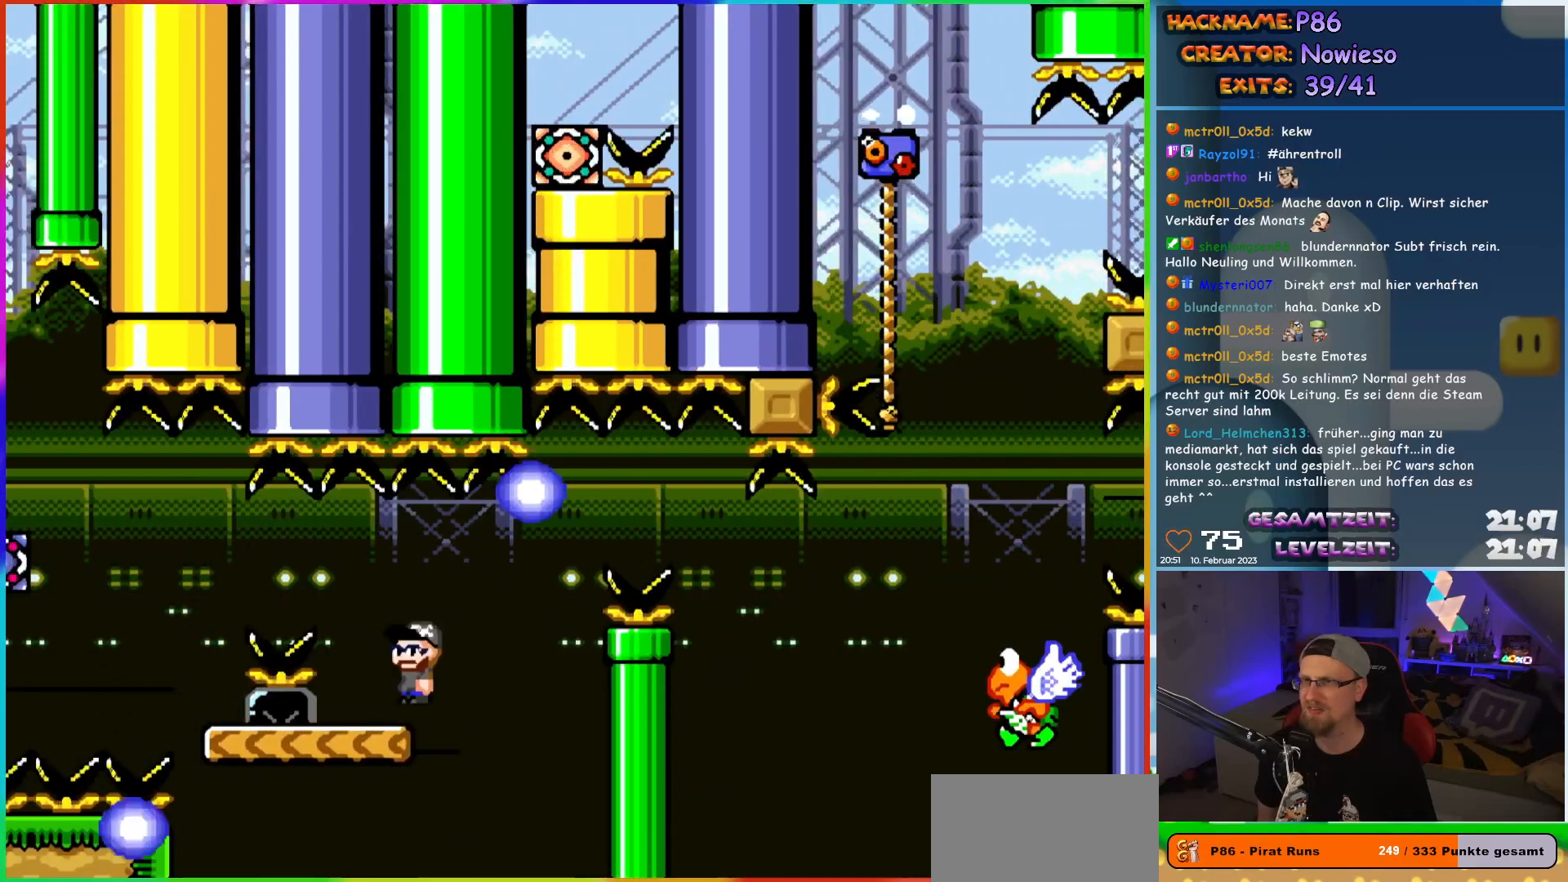
{"buttons": ["B", "Y", "DPAD_RIGHT"], "events": [[17, "A", "up"], [67, "DPAD_LEFT", "up"], [67, "DPAD_UP", "down"], [83, "DPAD_UP", "up"], [117, "X", "up"], [133, "DPAD_RIGHT", "down"], [133, "Y", "down"], [433, "B", "down"]]}
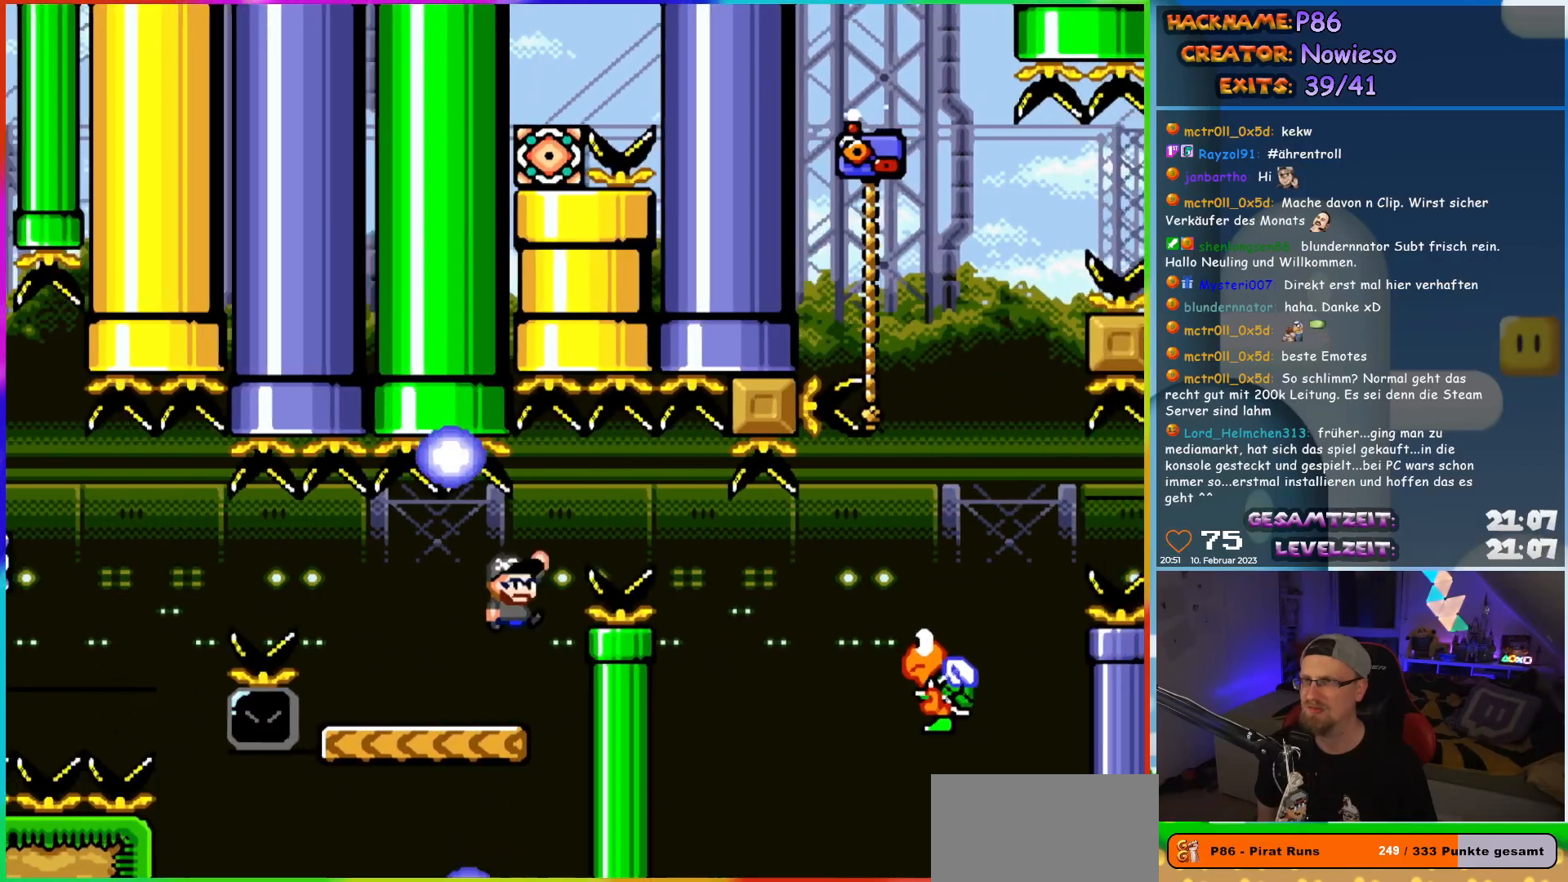
{"buttons": ["B", "Y", "DPAD_RIGHT"], "events": [[67, "B", "up"], [200, "B", "down"]]}
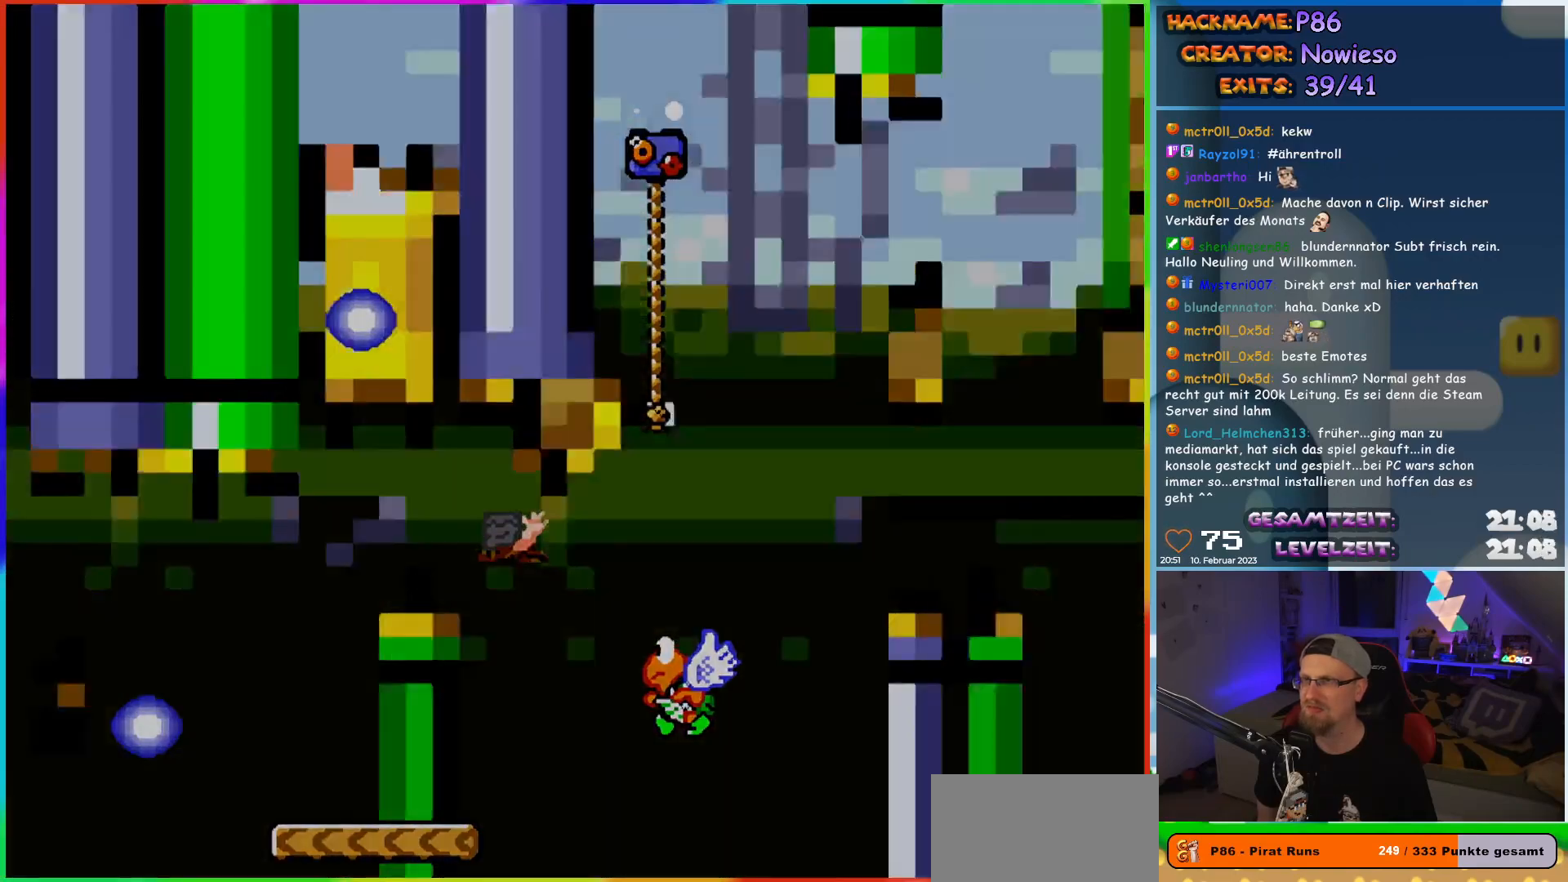
{"buttons": [], "events": [[333, "B", "up"], [333, "DPAD_RIGHT", "up"], [333, "Y", "up"]]}
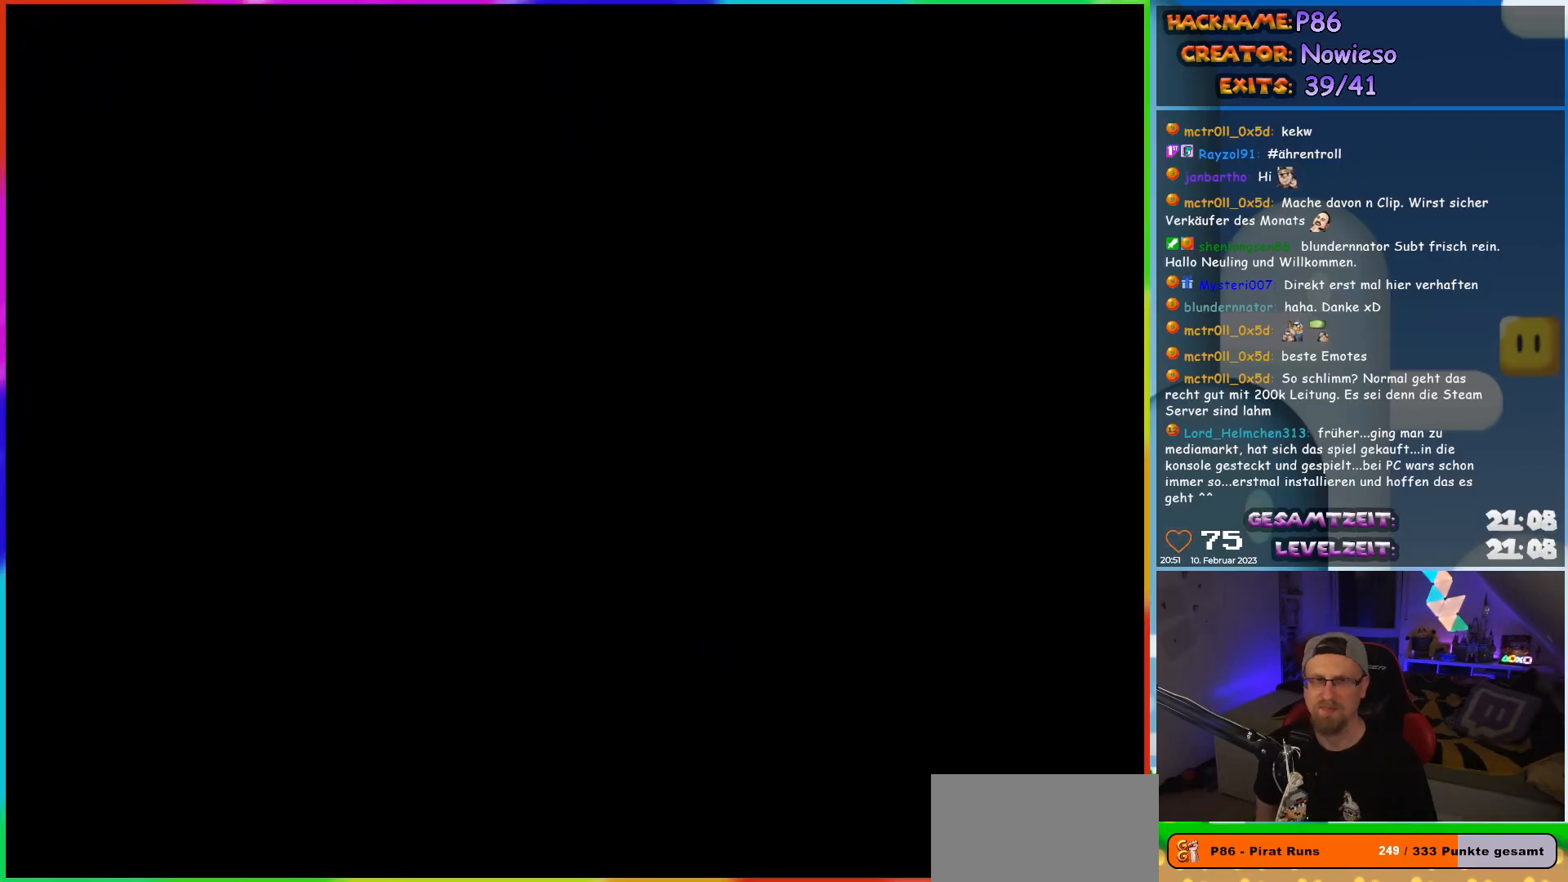
{"buttons": [], "events": []}